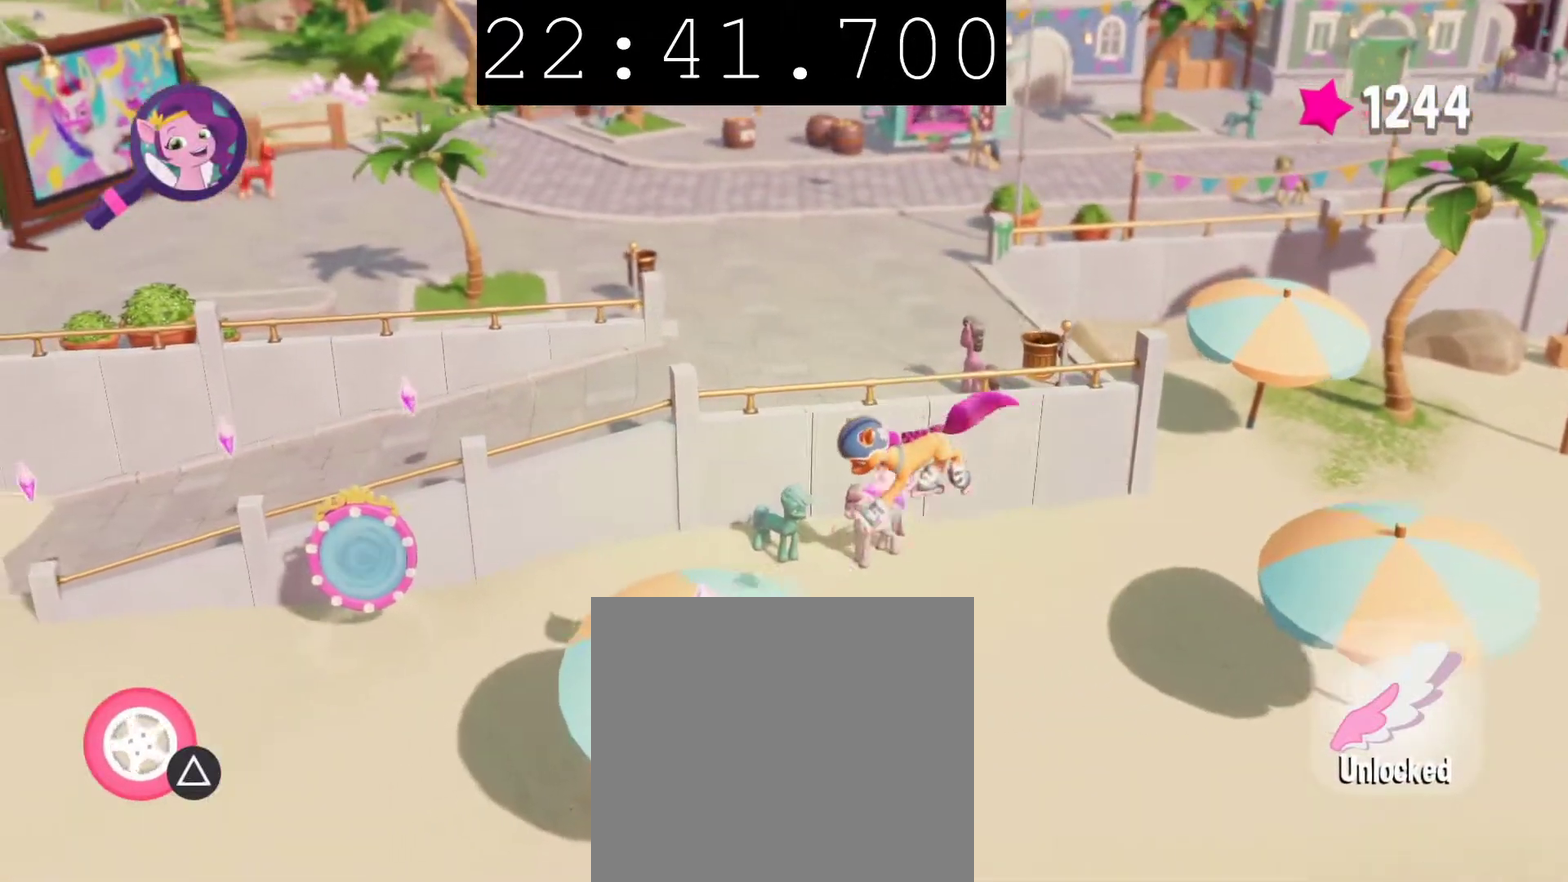
Gameplay with a controller (PlayStation layout); each line is a JSON object with the inputs held at the frame after it. "events" lists button and stick changes between this image and that frame as [ms after this image, input, new state], when the widget could be followed in between.
{"buttons": [], "left_stick": "center", "right_stick": "center"}
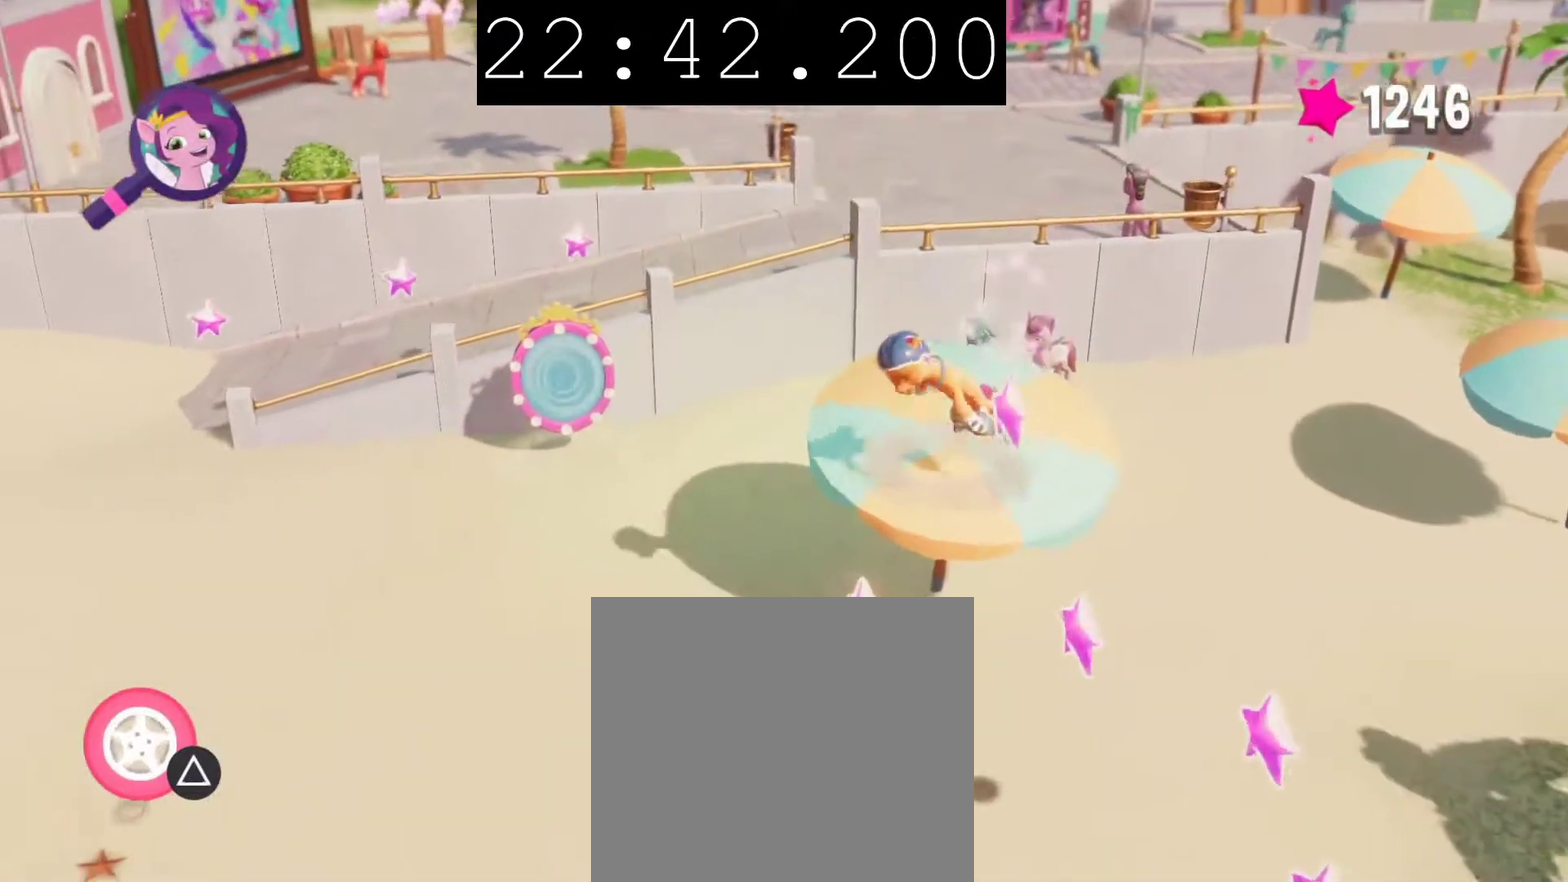
{"buttons": [], "left_stick": "center", "right_stick": "center", "events": []}
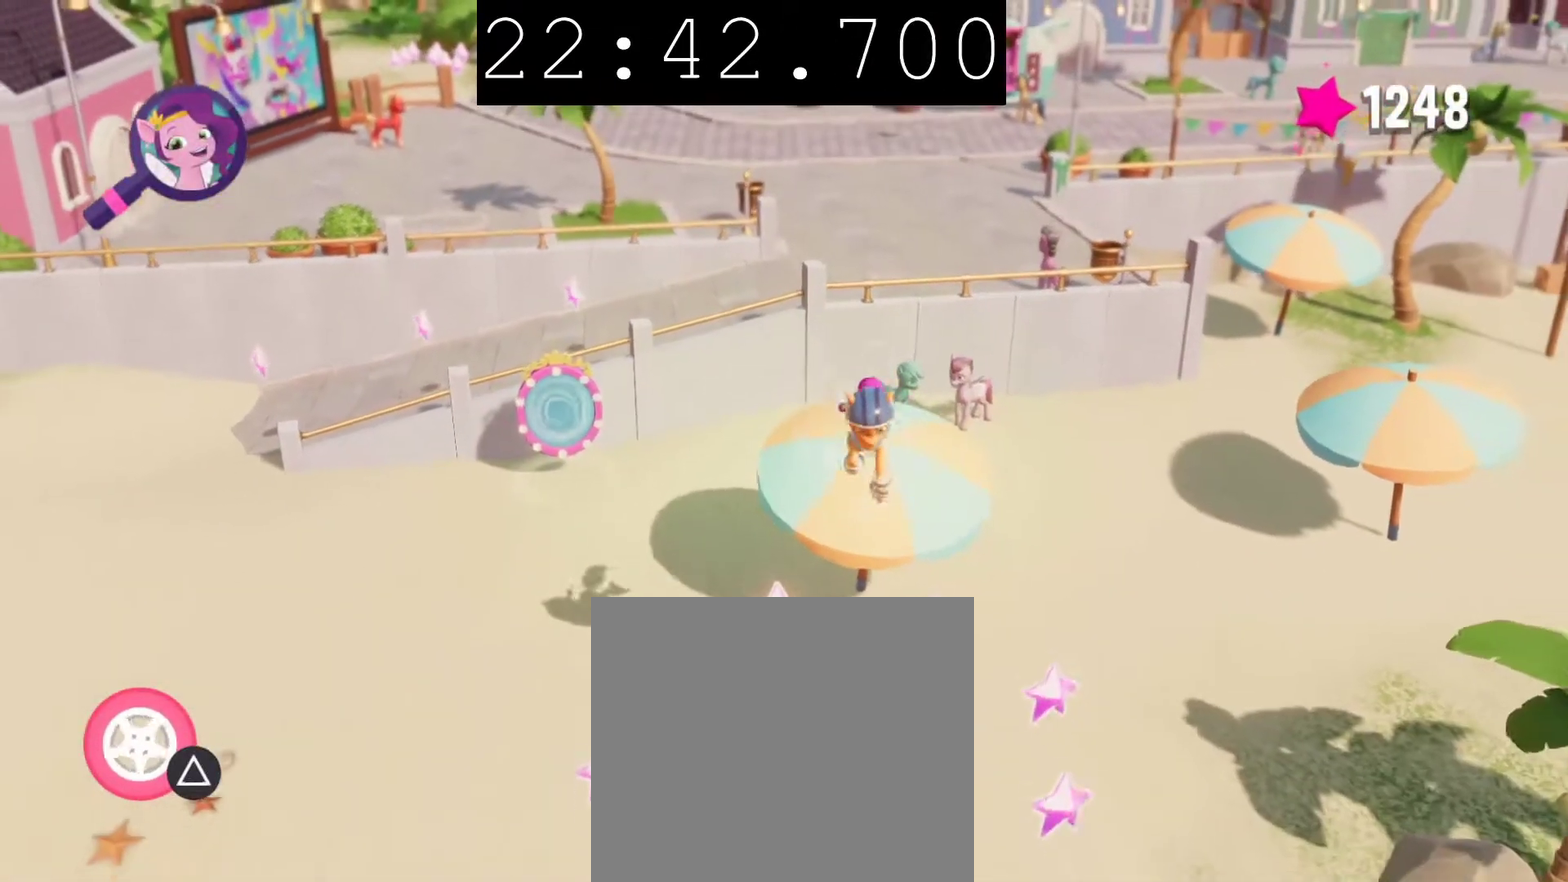
{"buttons": [], "left_stick": "center", "right_stick": "center", "events": []}
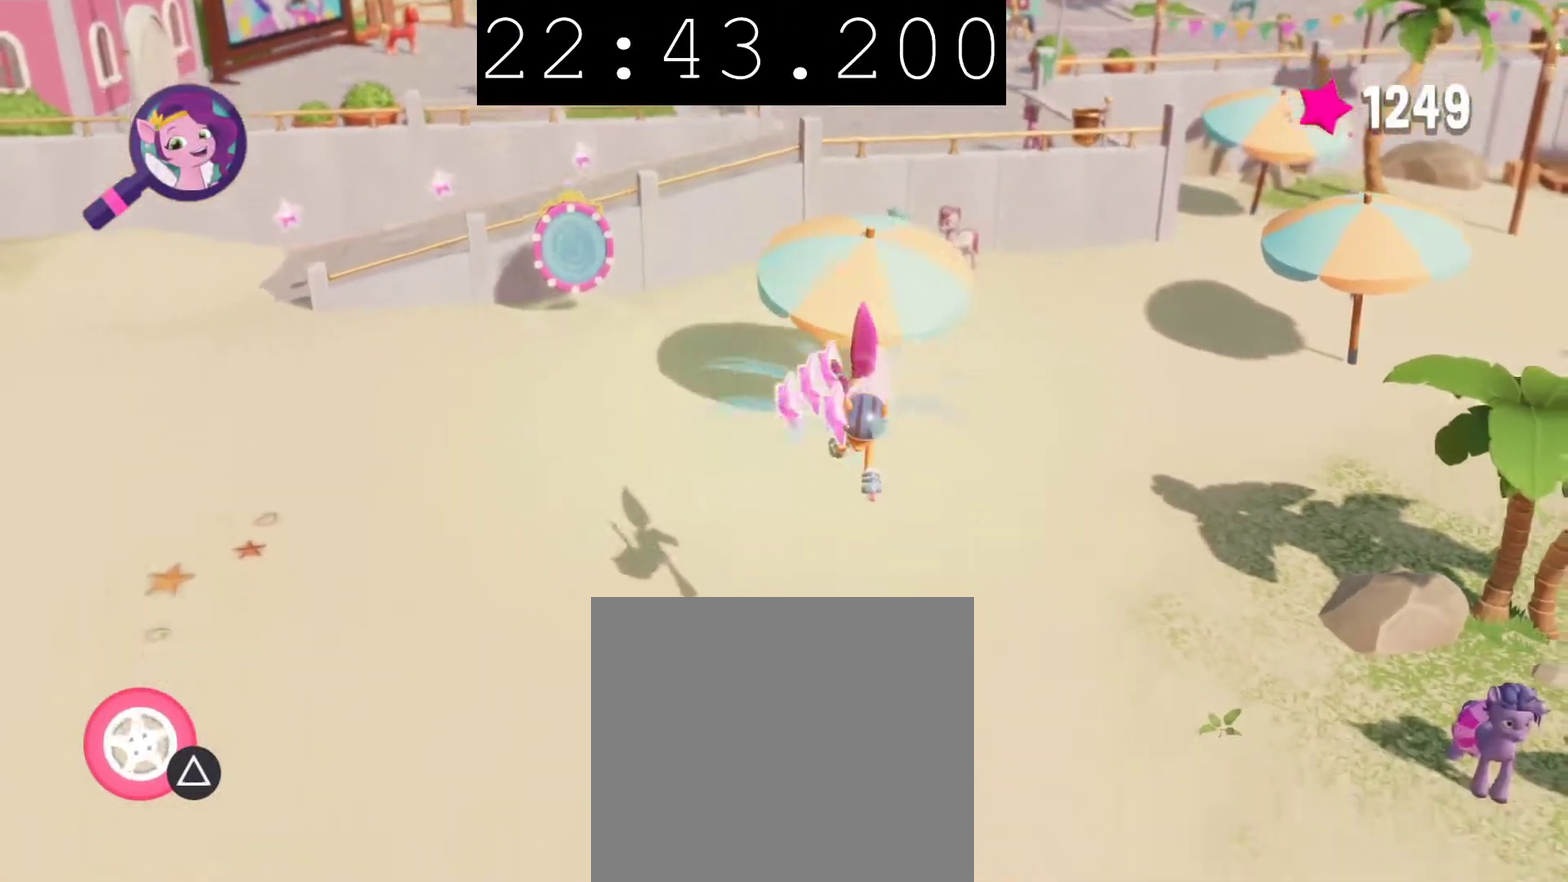
{"buttons": [], "left_stick": "down-right", "right_stick": "center", "events": [[67, "left_stick", "right"], [367, "left_stick", "down-right"]]}
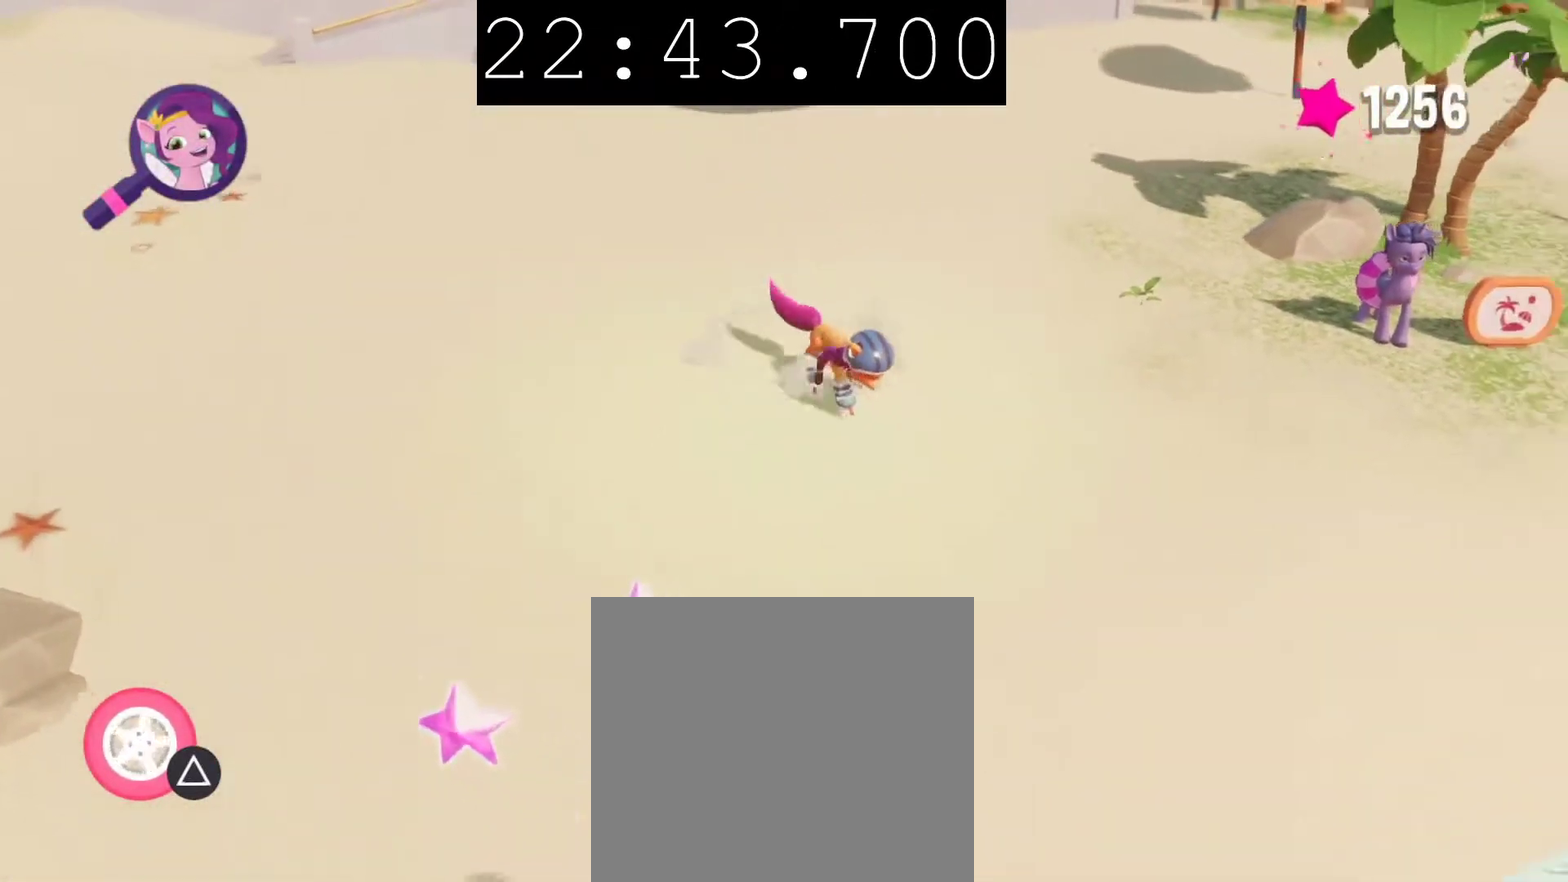
{"buttons": [], "left_stick": "right", "right_stick": "center", "events": [[283, "left_stick", "right"]]}
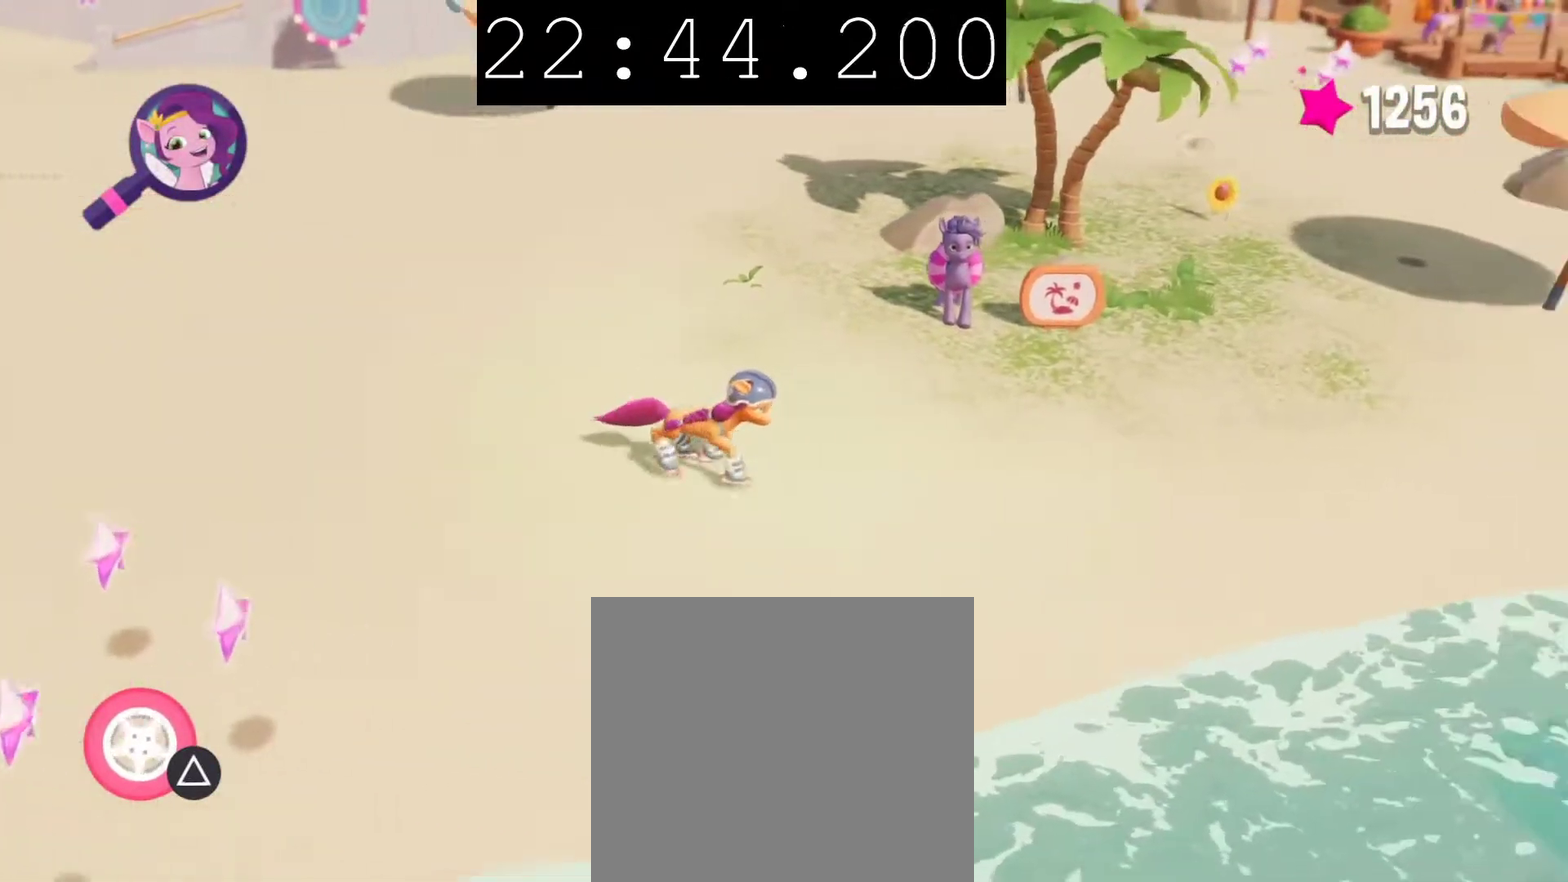
{"buttons": [], "left_stick": "up-right", "right_stick": "center", "events": [[83, "left_stick", "up-right"]]}
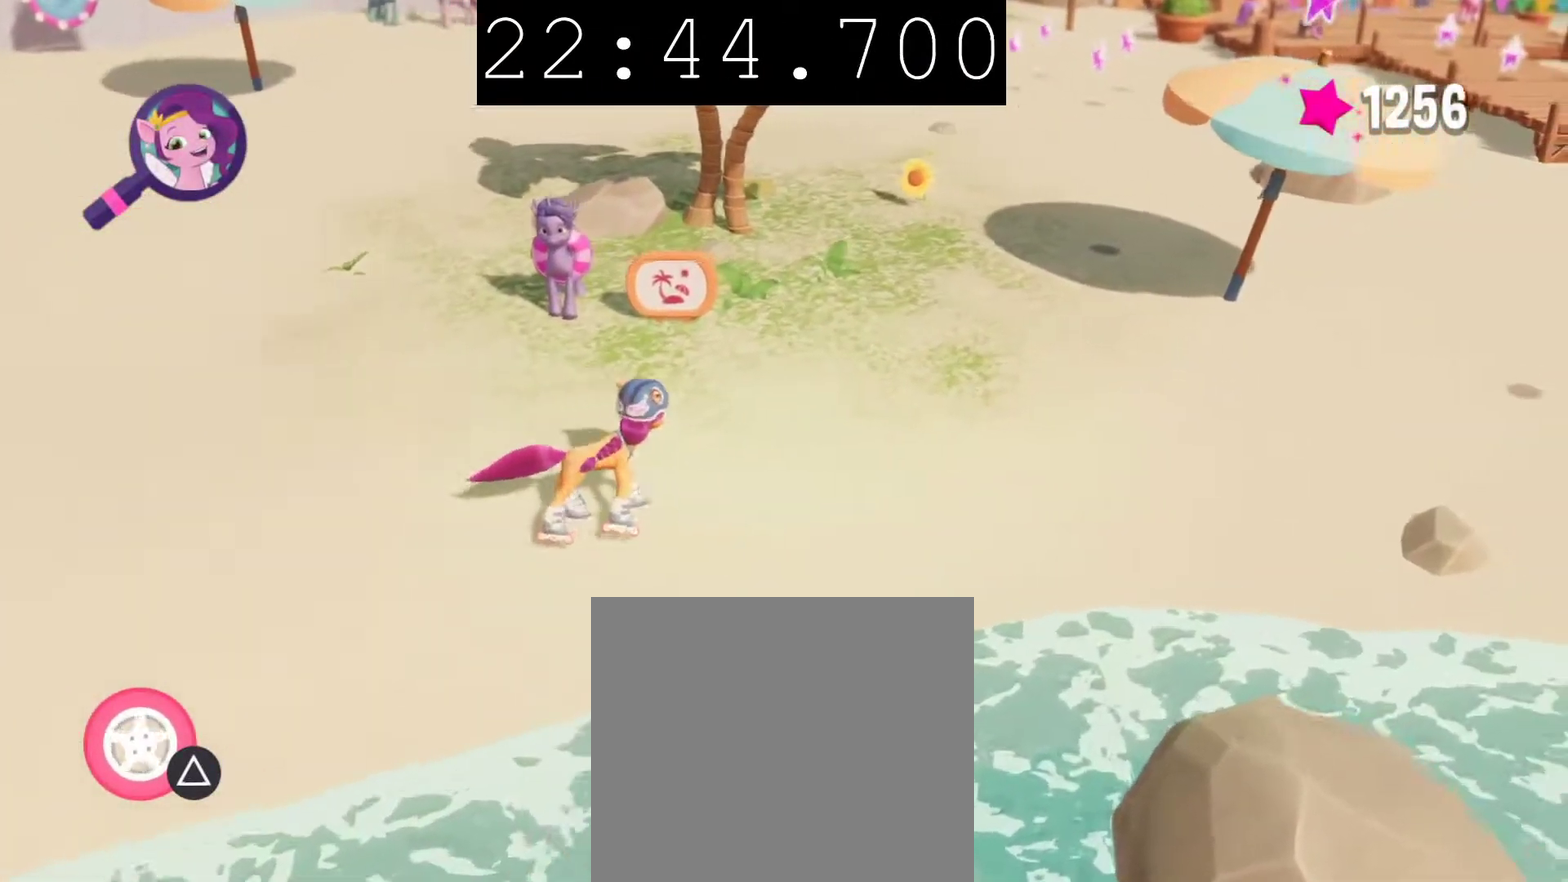
{"buttons": [], "left_stick": "up", "right_stick": "center", "events": [[267, "left_stick", "up"]]}
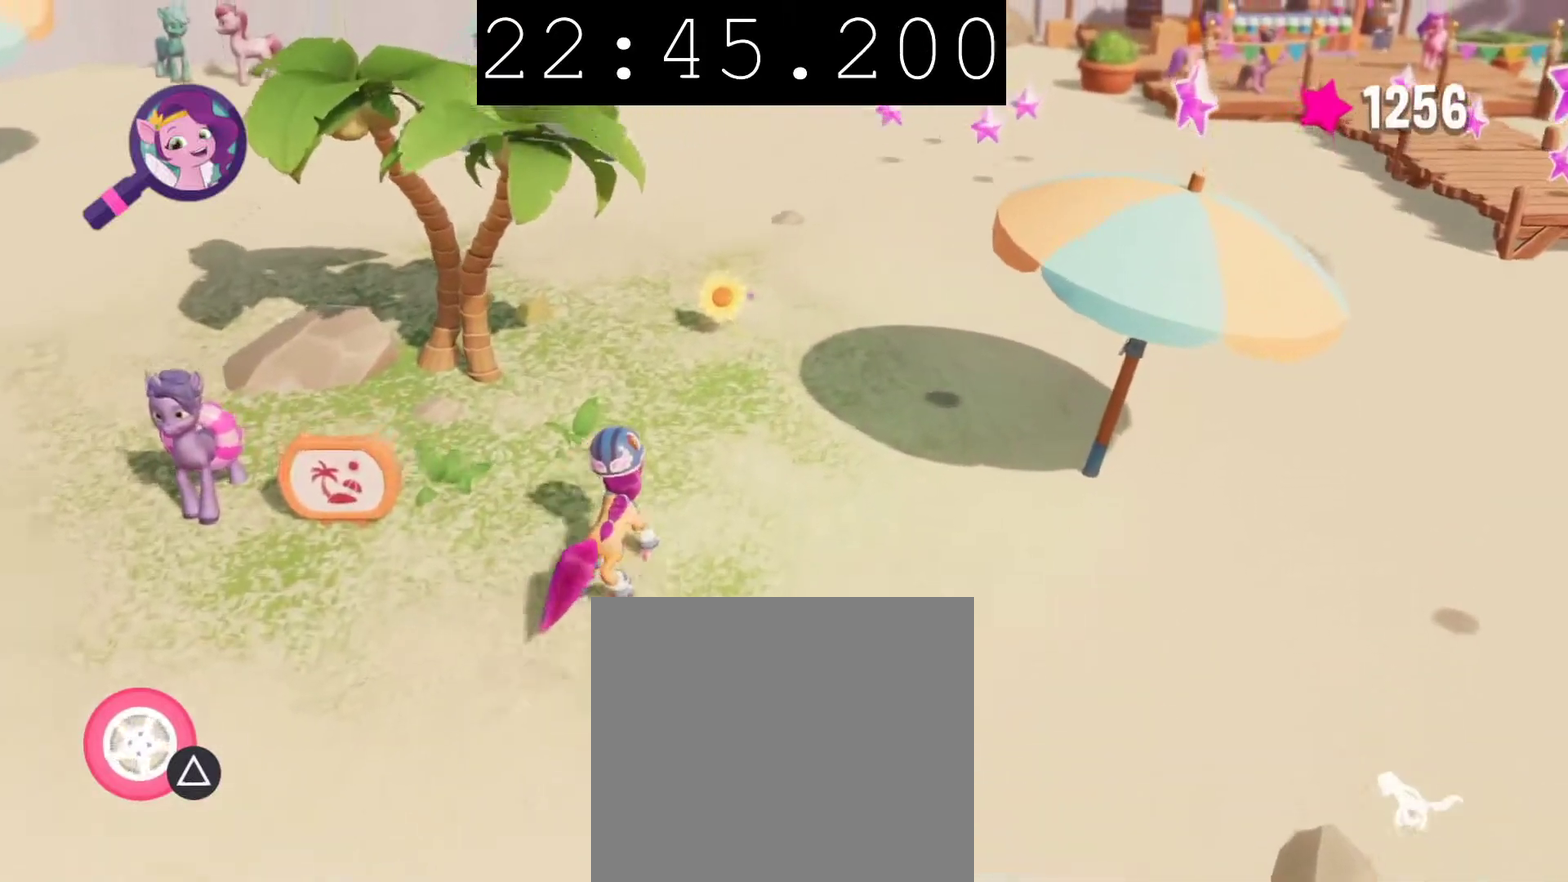
{"buttons": ["CIRCLE"], "left_stick": "center", "right_stick": "center", "events": [[200, "CIRCLE", "down"], [200, "left_stick", "up-right"], [283, "CIRCLE", "up"], [383, "CIRCLE", "down"], [383, "left_stick", "center"]]}
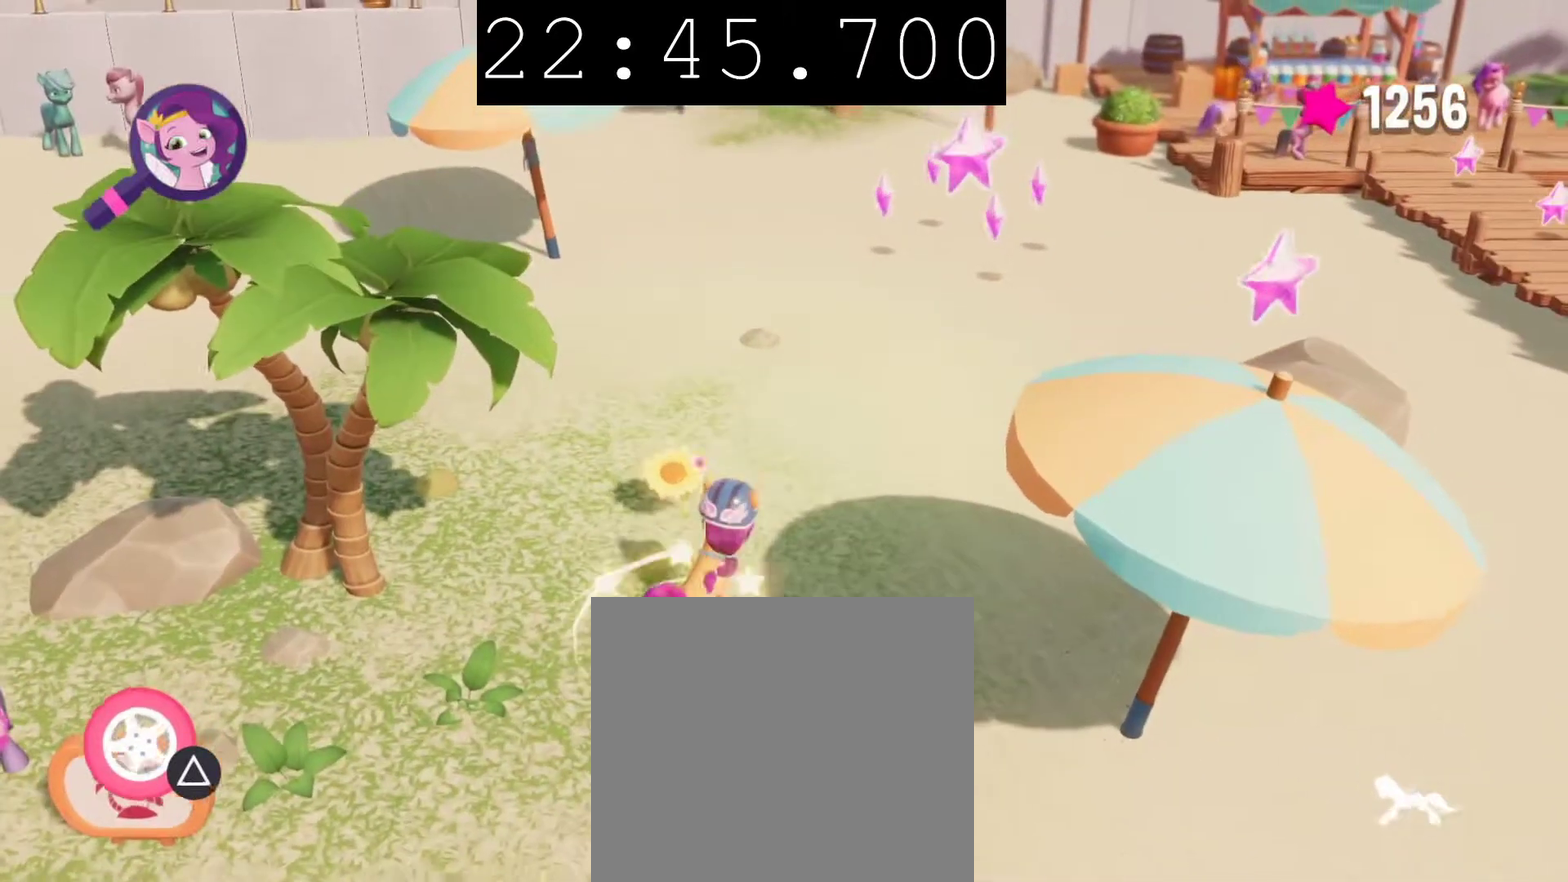
{"buttons": [], "left_stick": "center", "right_stick": "center", "events": [[17, "CIRCLE", "up"]]}
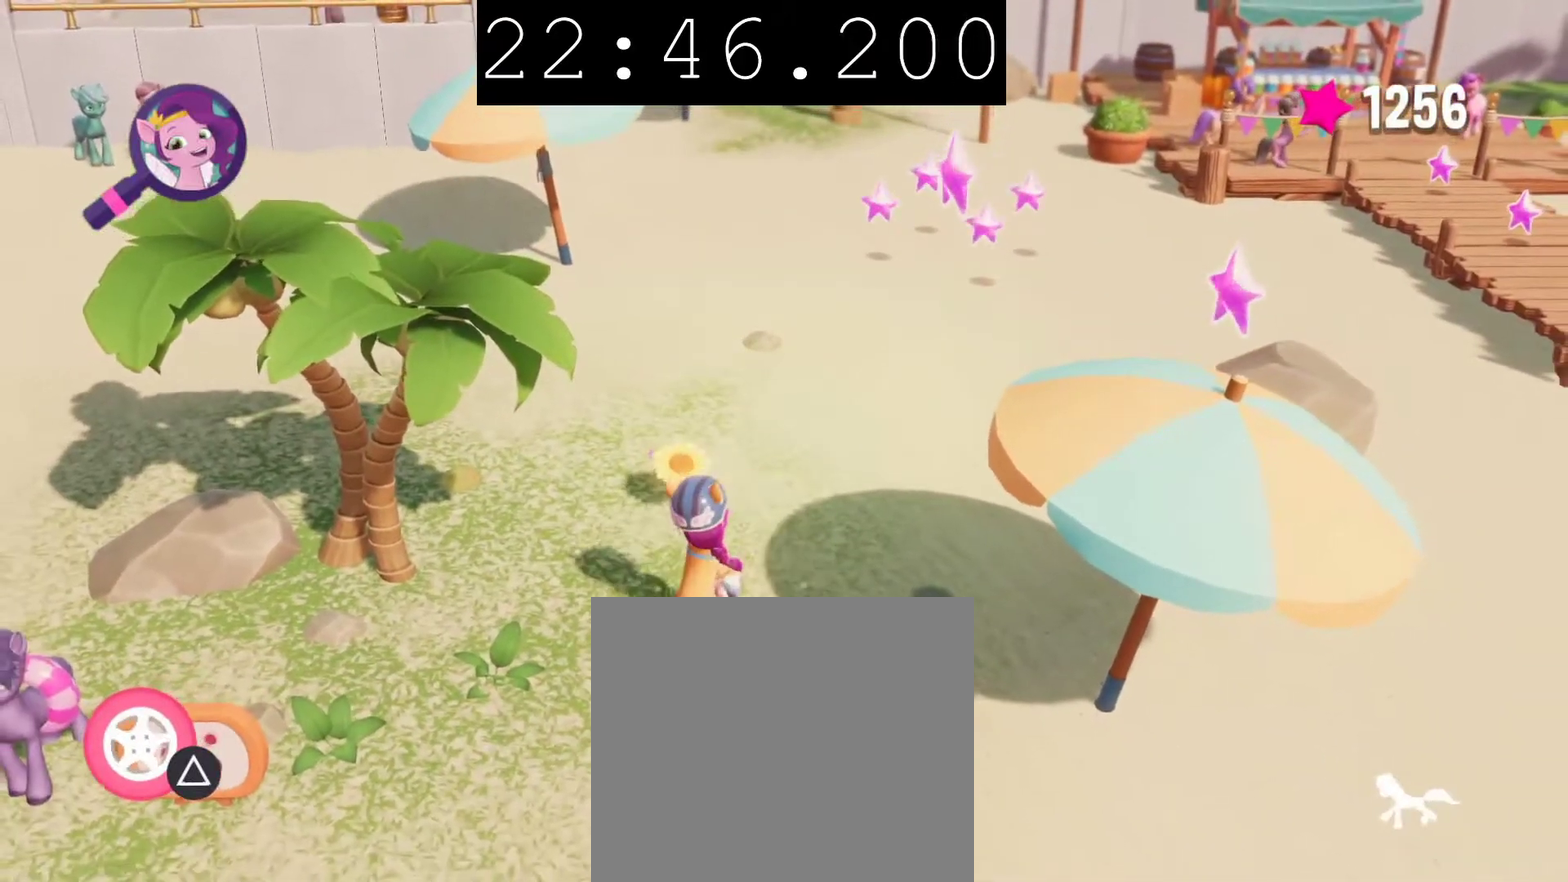
{"buttons": ["CROSS"], "left_stick": "up-right", "right_stick": "center", "events": [[183, "left_stick", "up-right"], [233, "left_stick", "right"], [333, "left_stick", "up-right"], [417, "CROSS", "down"]]}
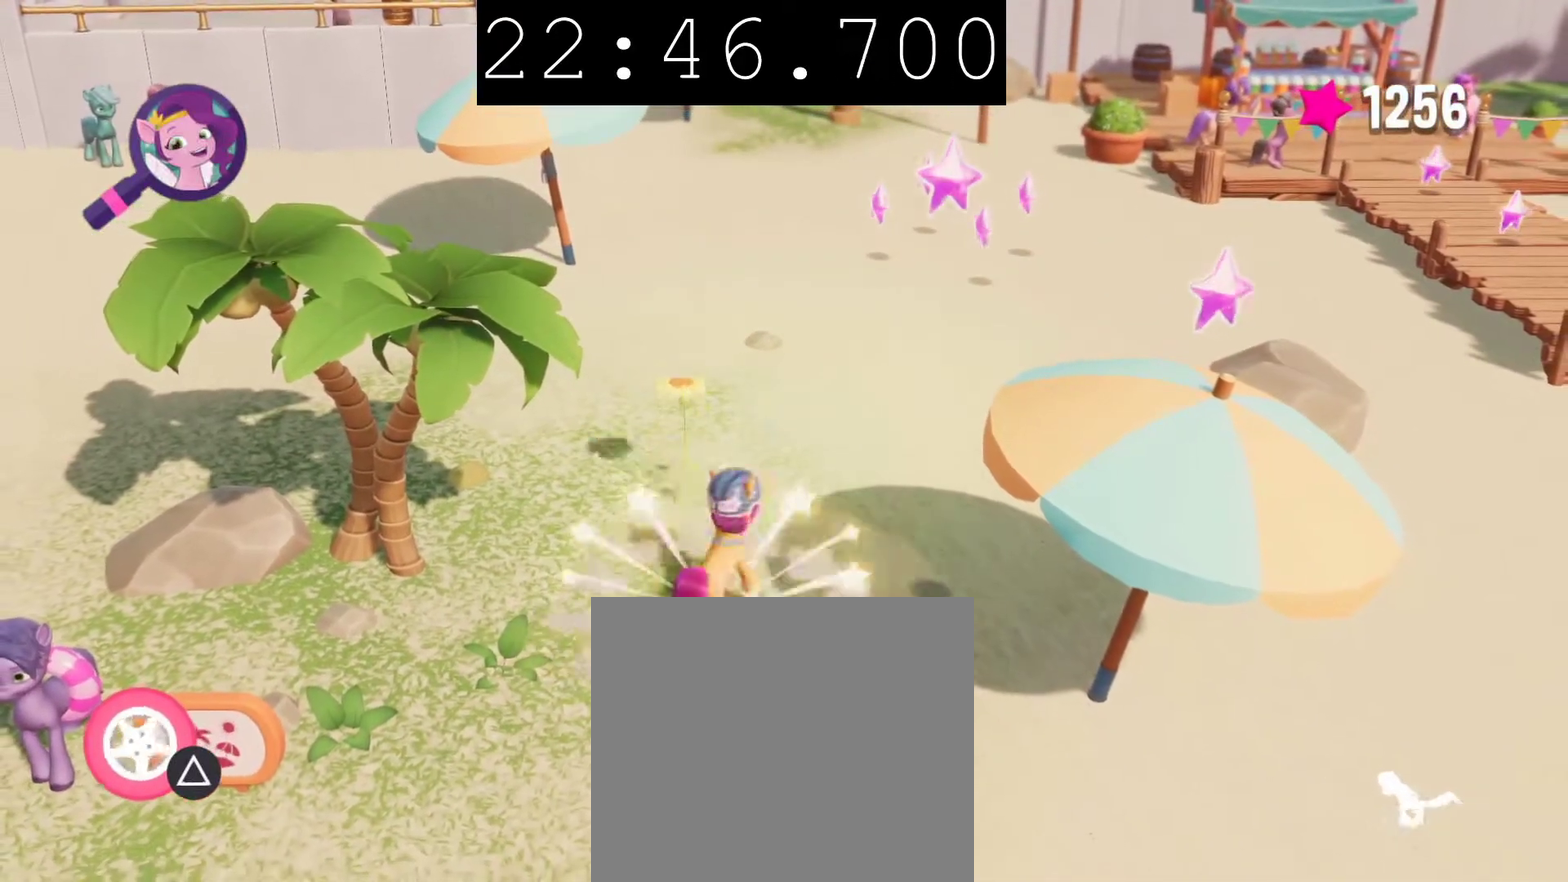
{"buttons": [], "left_stick": "up", "right_stick": "center", "events": [[33, "CROSS", "up"], [50, "left_stick", "up"], [217, "left_stick", "up-left"], [333, "left_stick", "up"]]}
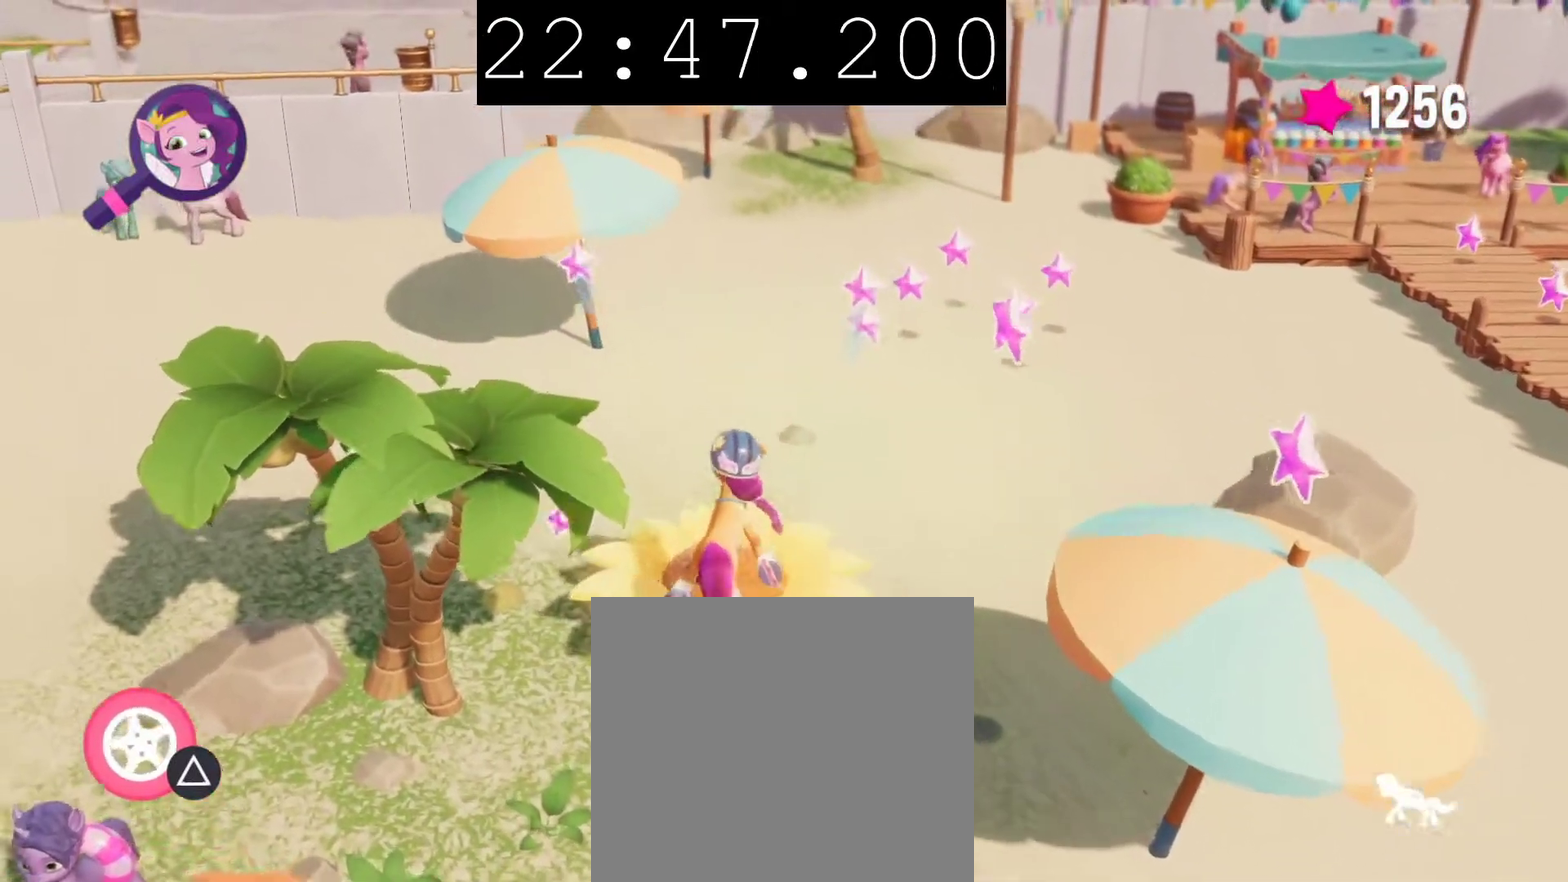
{"buttons": [], "left_stick": "right", "right_stick": "center", "events": [[100, "left_stick", "up-right"], [417, "left_stick", "right"]]}
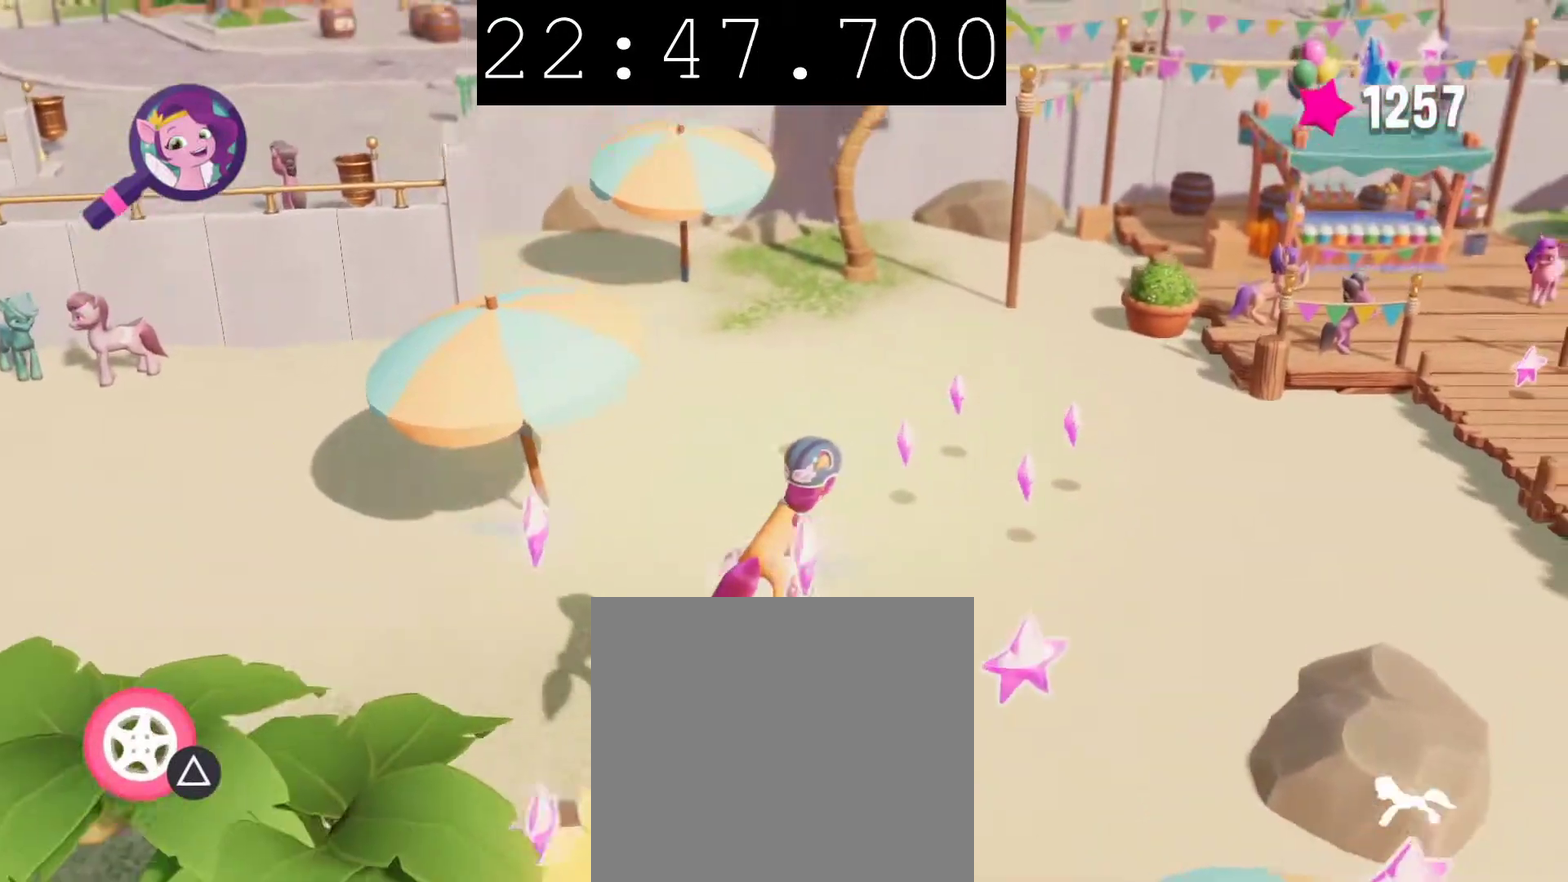
{"buttons": [], "left_stick": "up", "right_stick": "center", "events": [[100, "left_stick", "up-right"], [150, "left_stick", "up"]]}
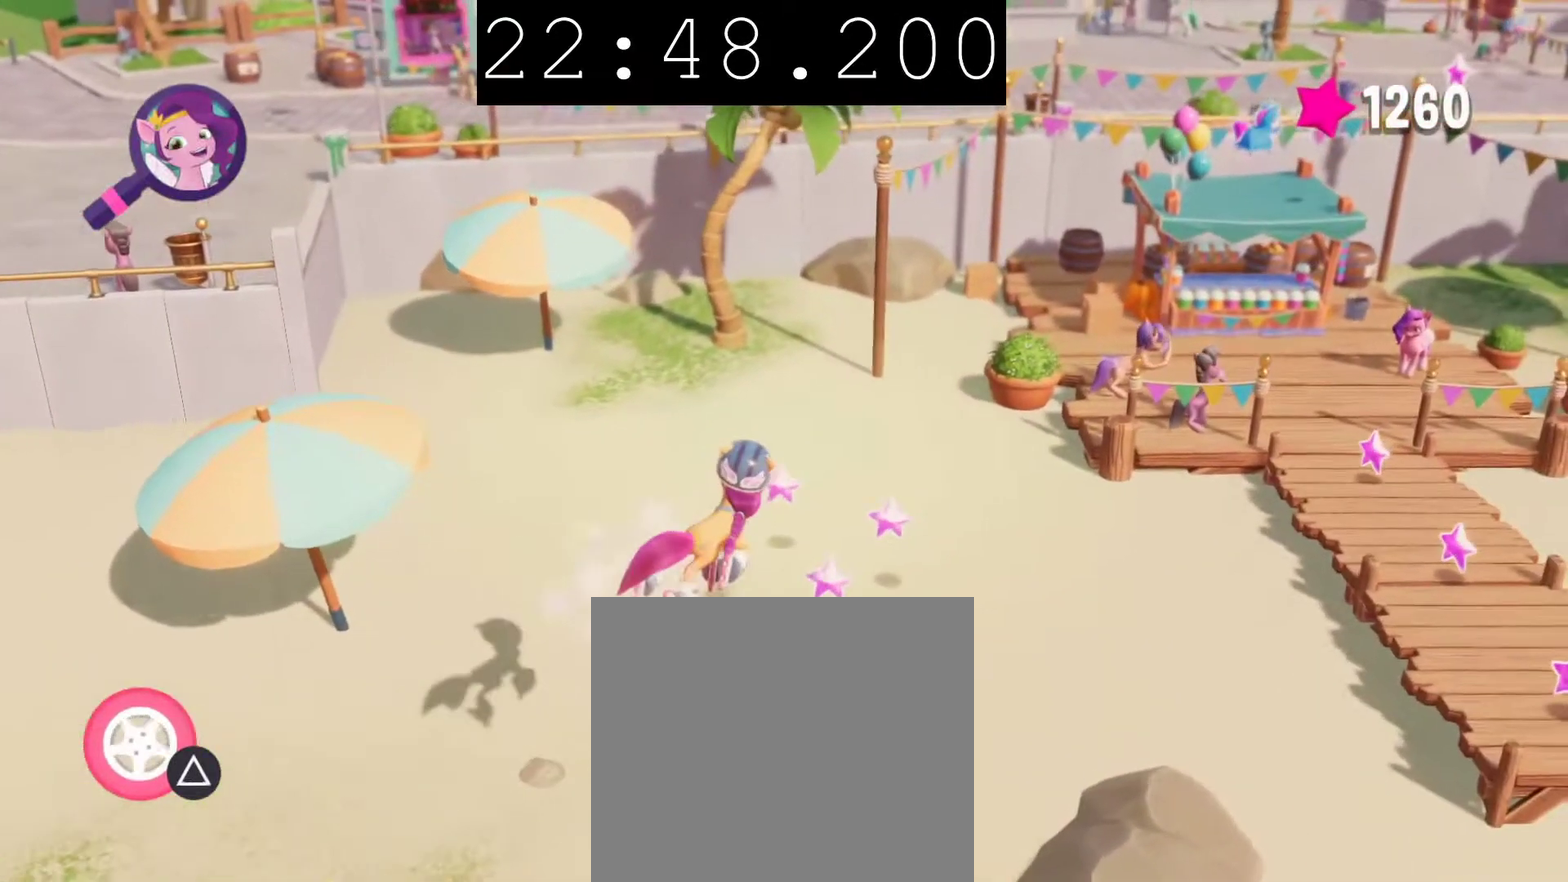
{"buttons": [], "left_stick": "up", "right_stick": "center", "events": []}
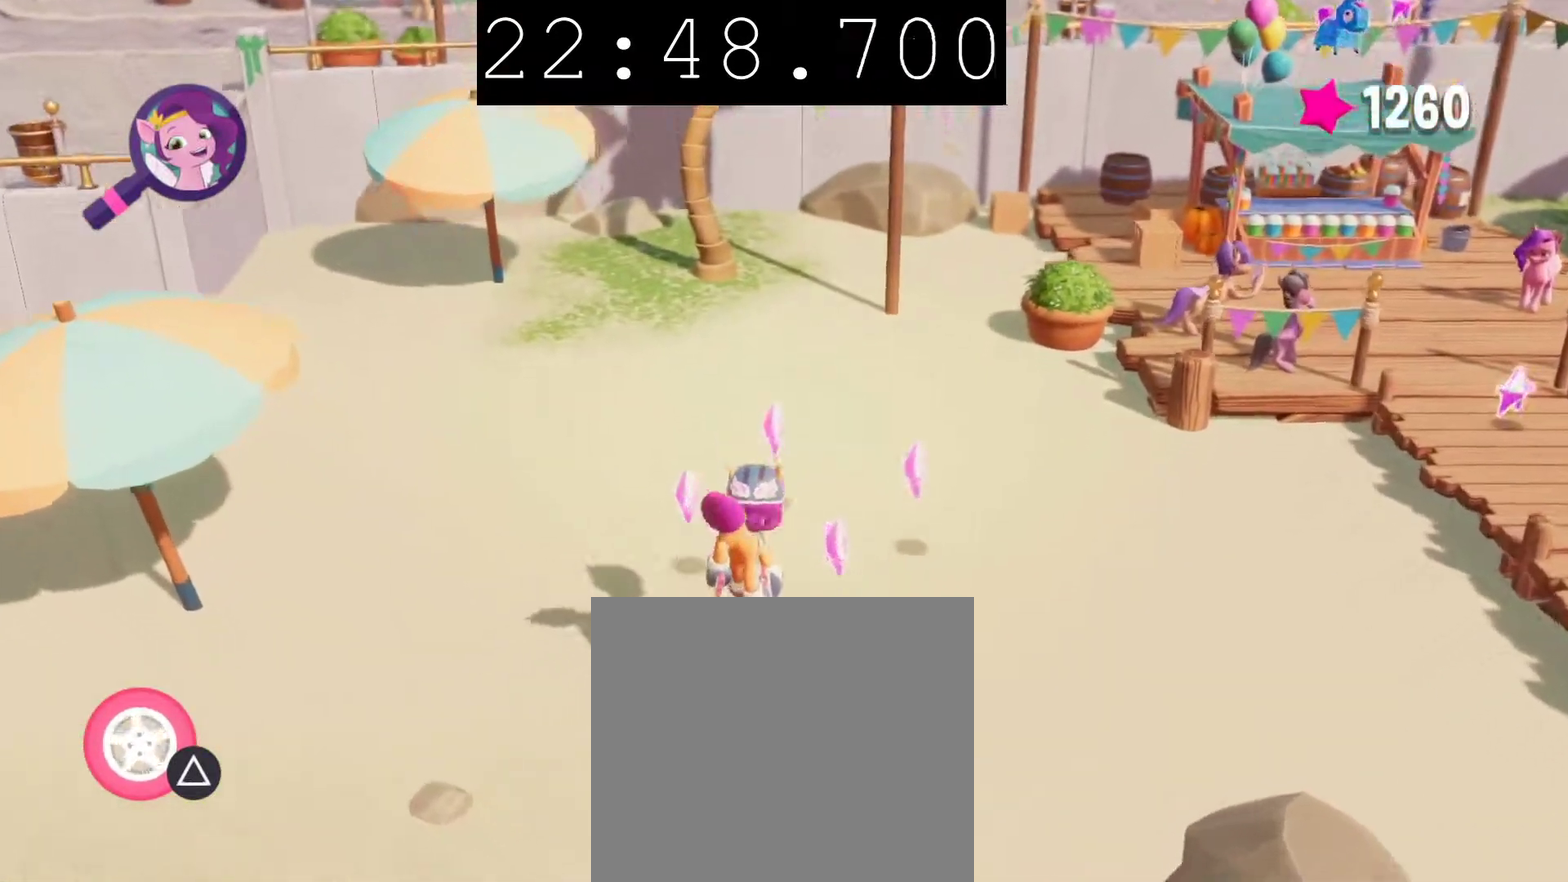
{"buttons": [], "left_stick": "down", "right_stick": "center", "events": [[100, "left_stick", "center"], [167, "left_stick", "down"]]}
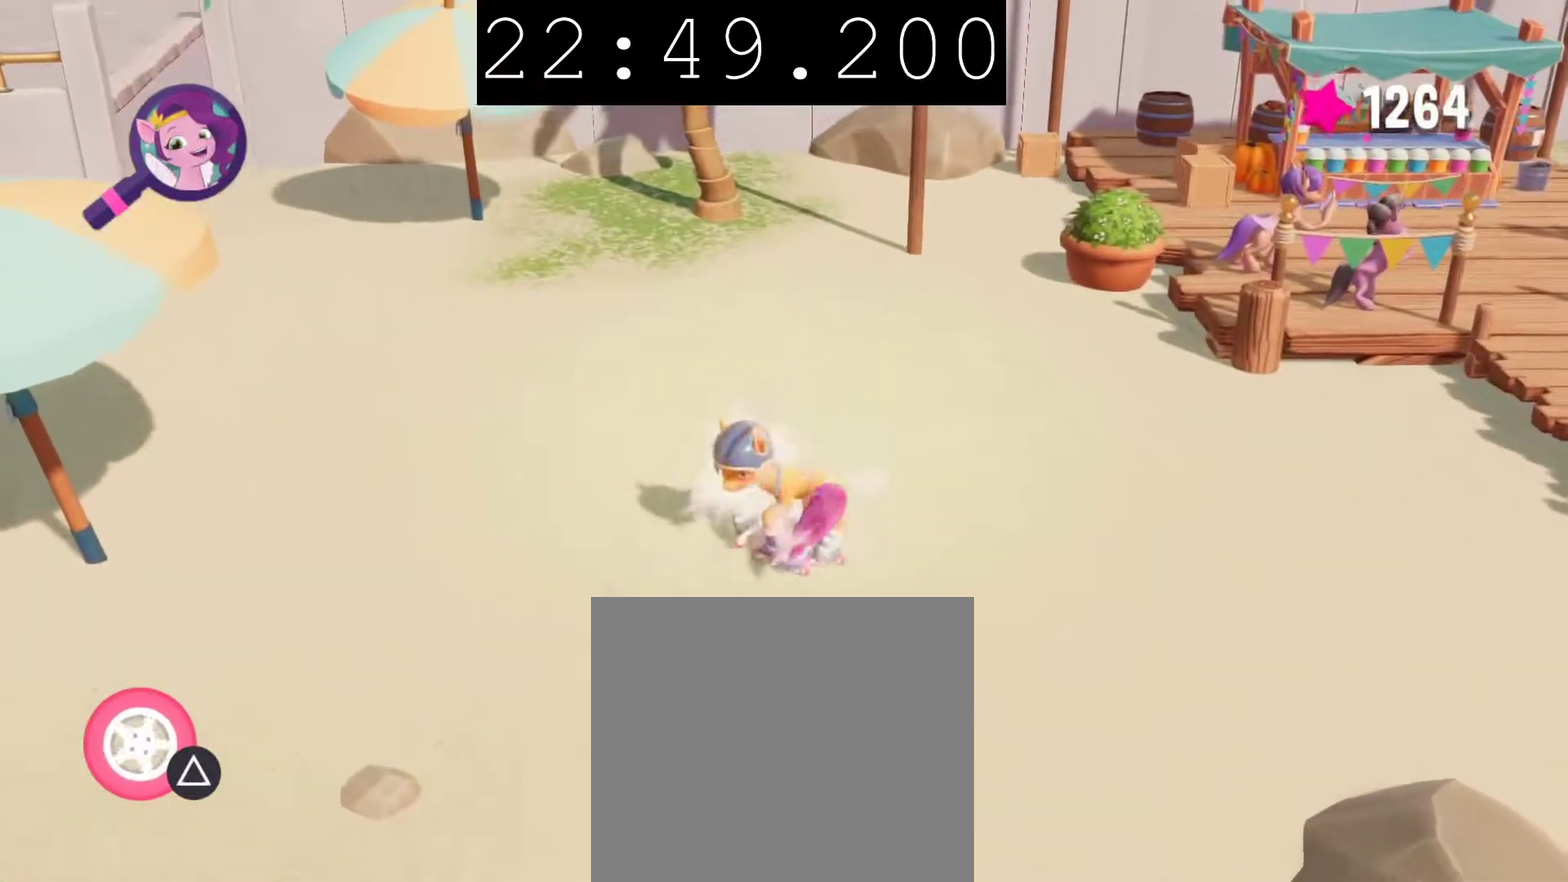
{"buttons": [], "left_stick": "down-left", "right_stick": "center", "events": [[250, "left_stick", "down-left"]]}
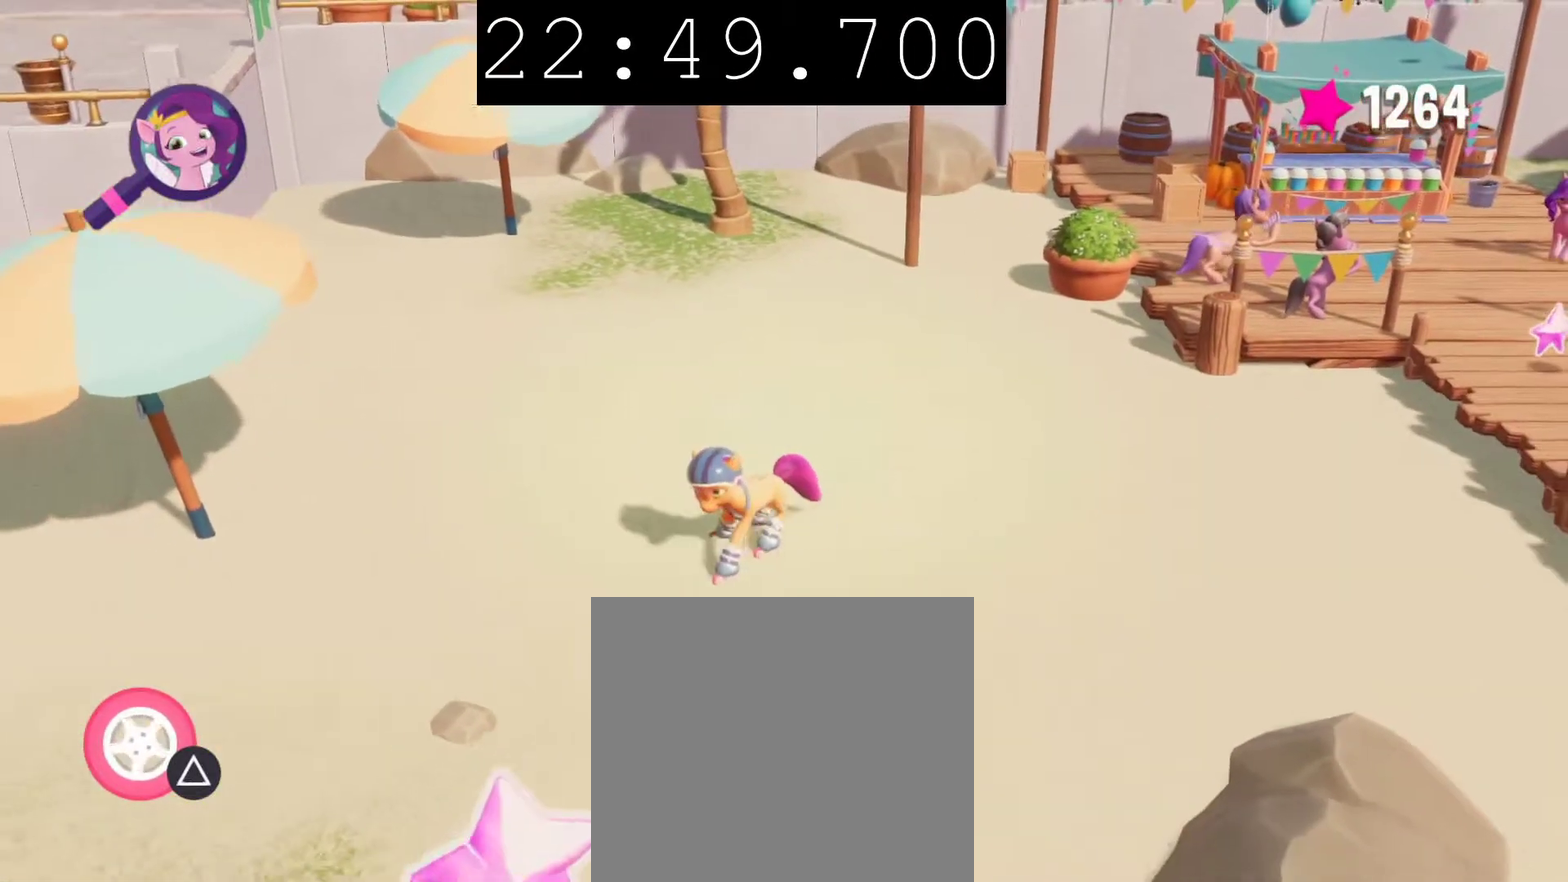
{"buttons": [], "left_stick": "down-left", "right_stick": "center", "events": []}
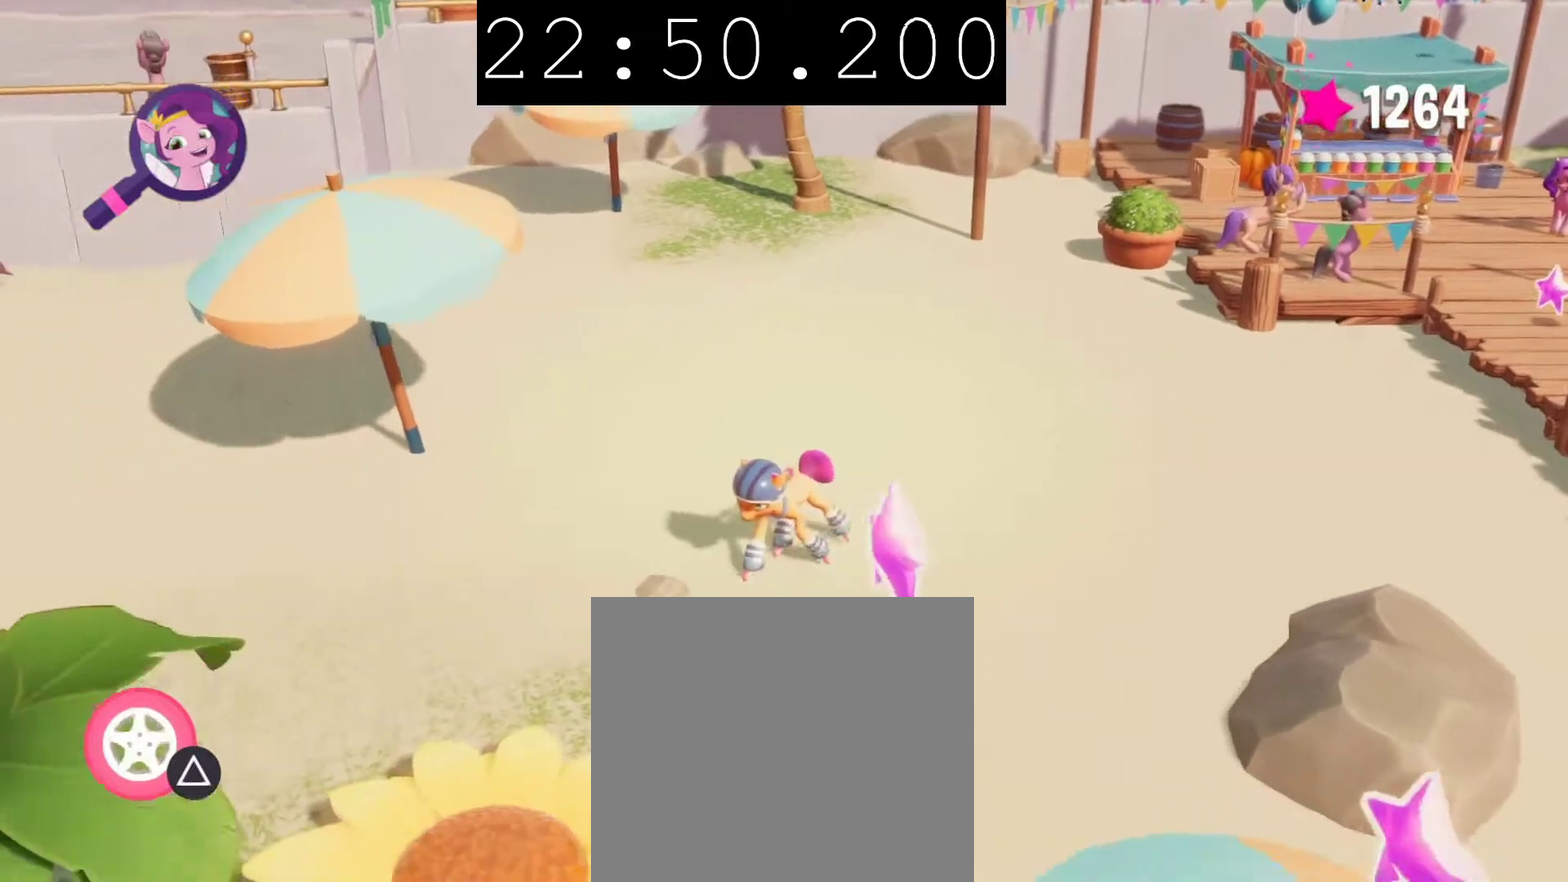
{"buttons": ["CROSS"], "left_stick": "down", "right_stick": "center", "events": [[33, "CROSS", "down"], [150, "left_stick", "down"]]}
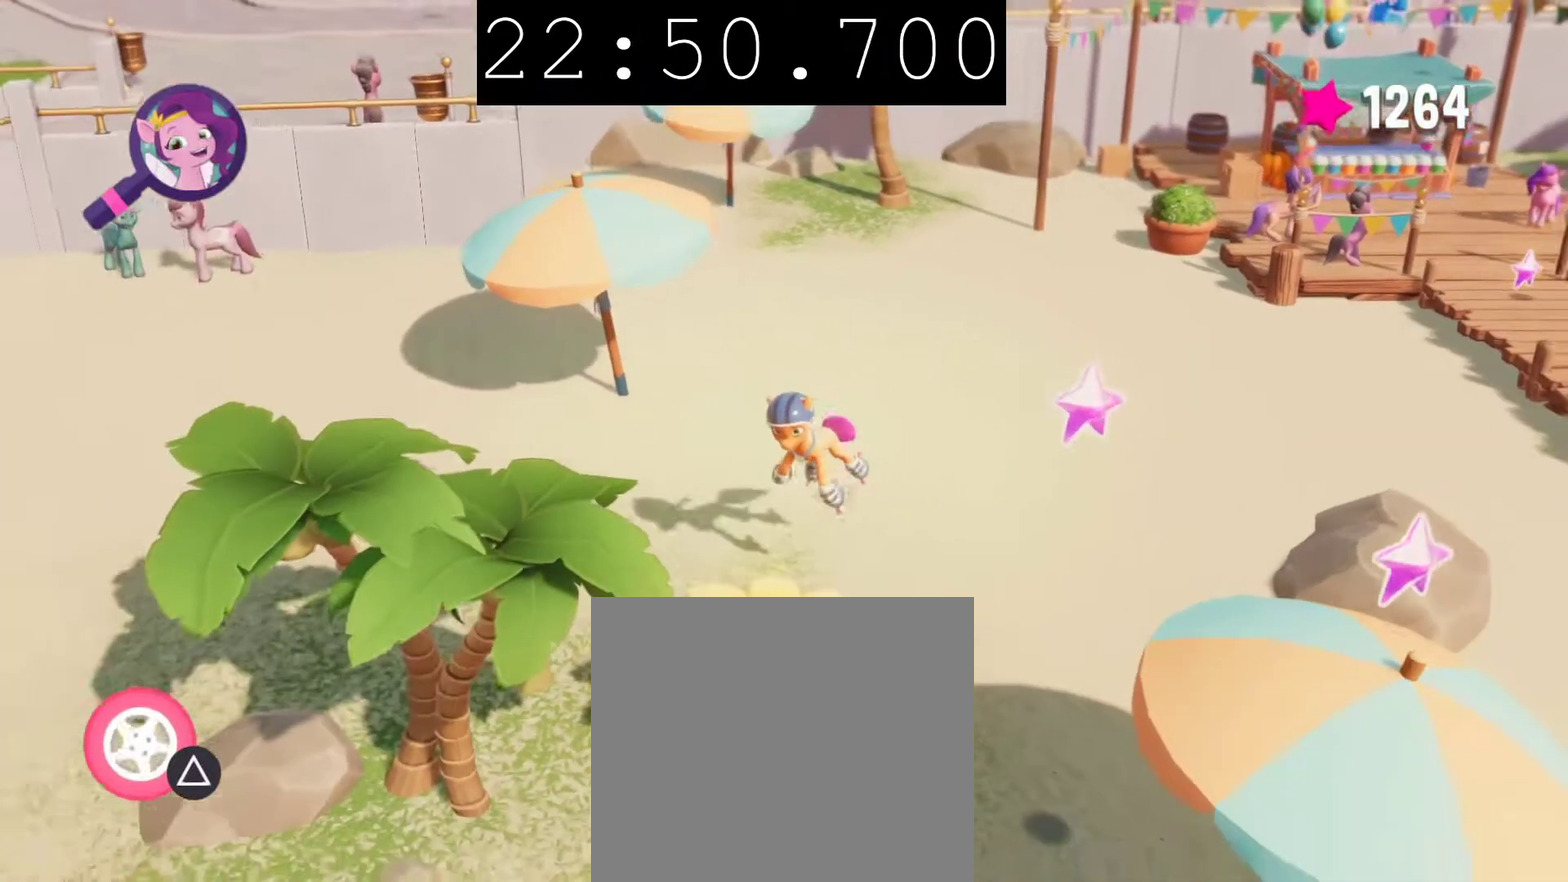
{"buttons": ["CROSS"], "left_stick": "down", "right_stick": "center"}
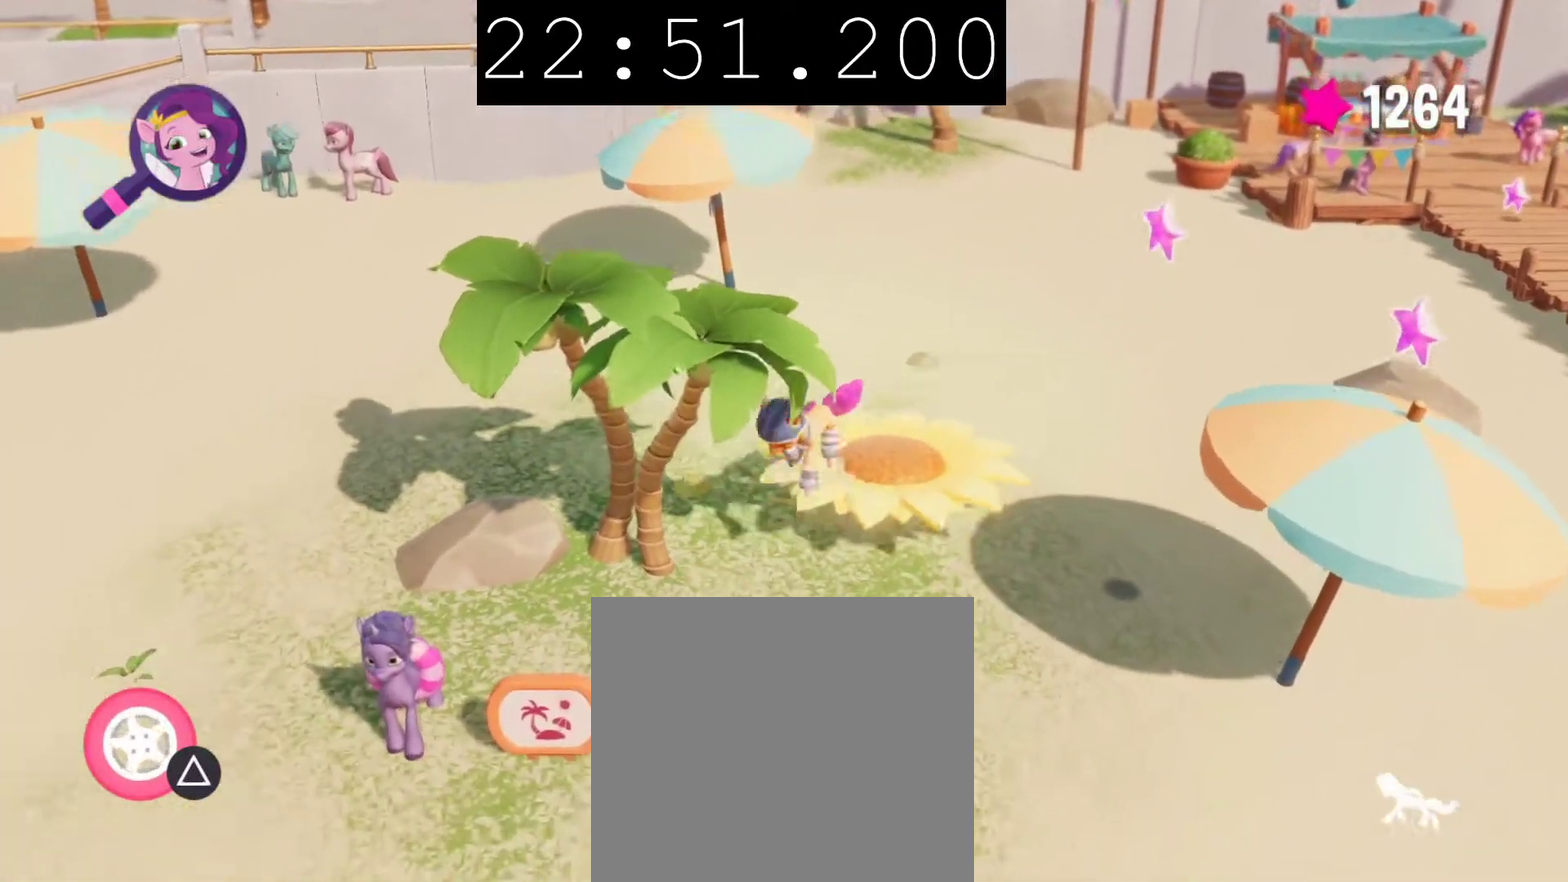
{"buttons": [], "left_stick": "down", "right_stick": "center"}
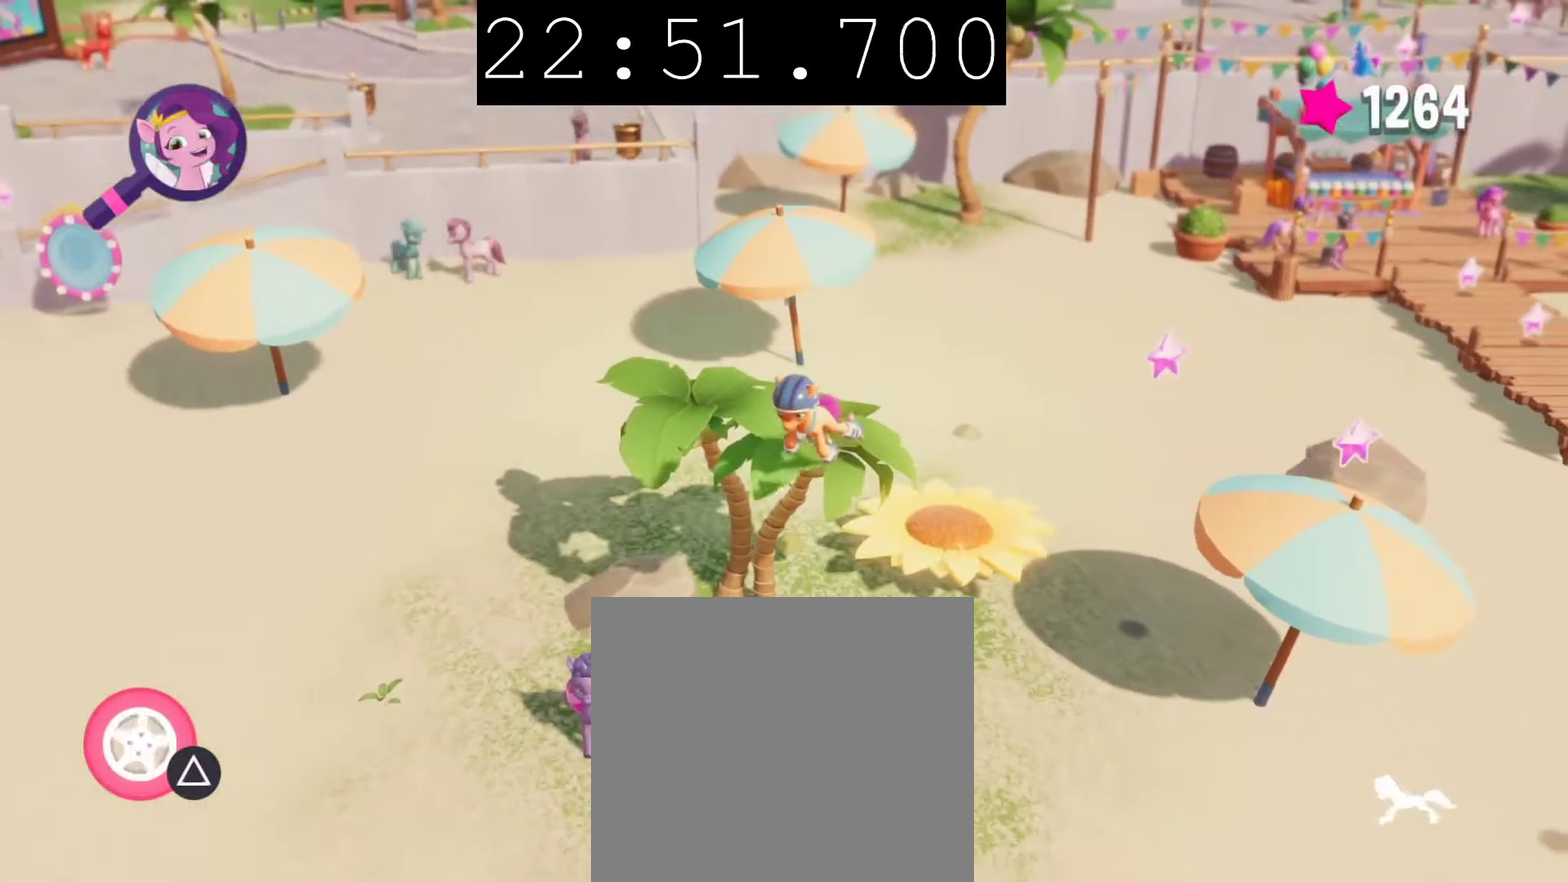
{"buttons": [], "left_stick": "up-left", "right_stick": "center", "events": [[117, "left_stick", "down-left"], [433, "left_stick", "left"], [483, "left_stick", "up-left"]]}
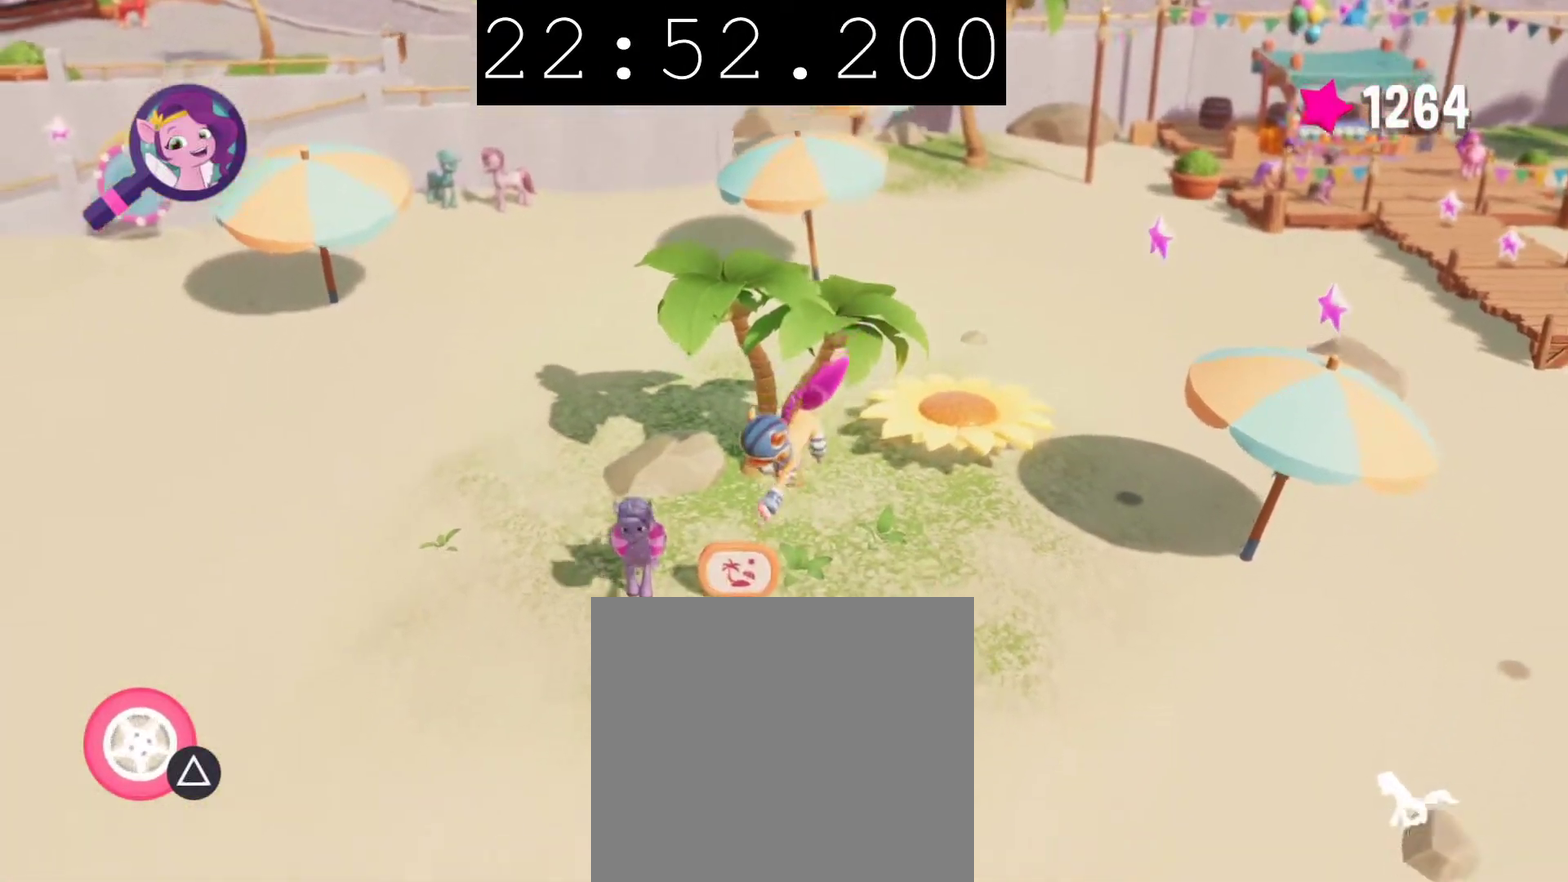
{"buttons": ["CIRCLE"], "left_stick": "right", "right_stick": "center", "events": [[167, "left_stick", "up"], [267, "left_stick", "up-right"], [417, "CIRCLE", "down"], [417, "left_stick", "right"]]}
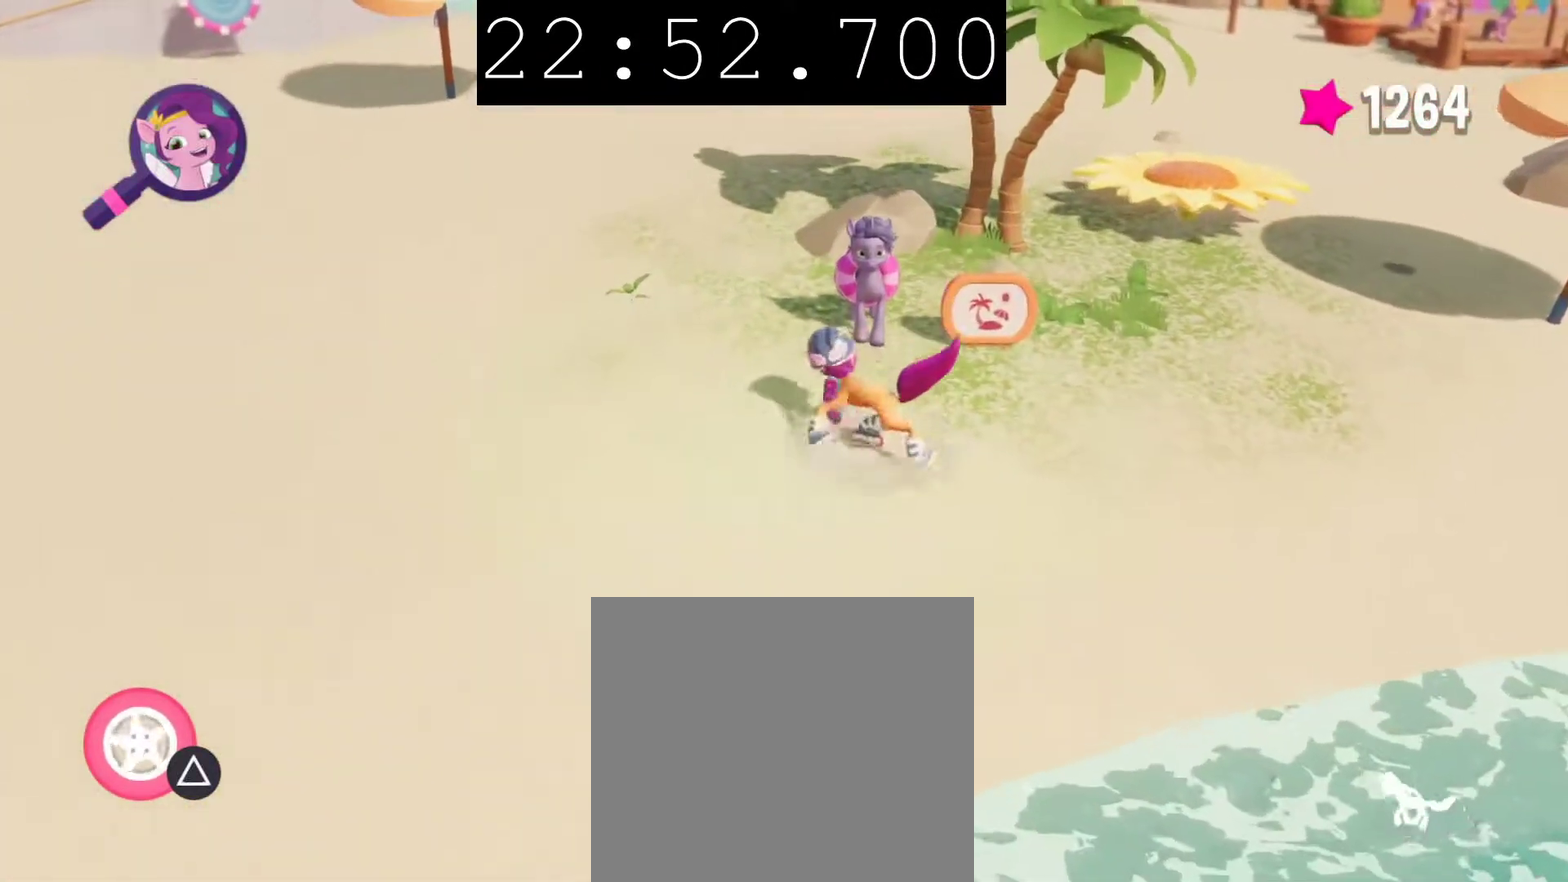
{"buttons": [], "left_stick": "down-right", "right_stick": "center", "events": [[83, "CIRCLE", "up"], [167, "left_stick", "down-right"]]}
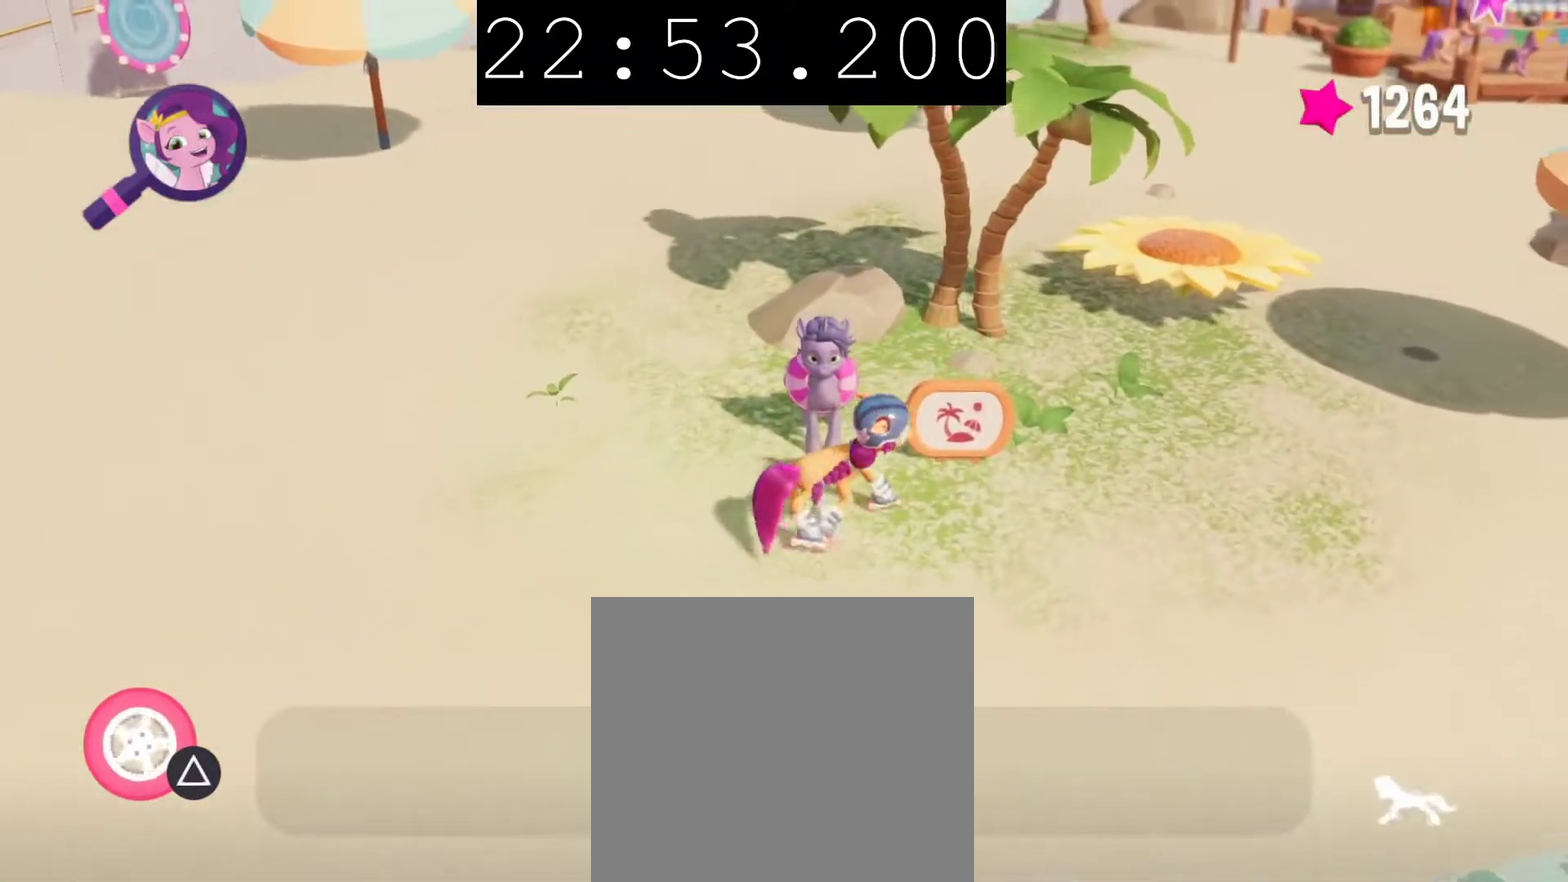
{"buttons": [], "left_stick": "up", "right_stick": "center", "events": [[100, "left_stick", "right"], [233, "left_stick", "up-right"], [367, "left_stick", "up"]]}
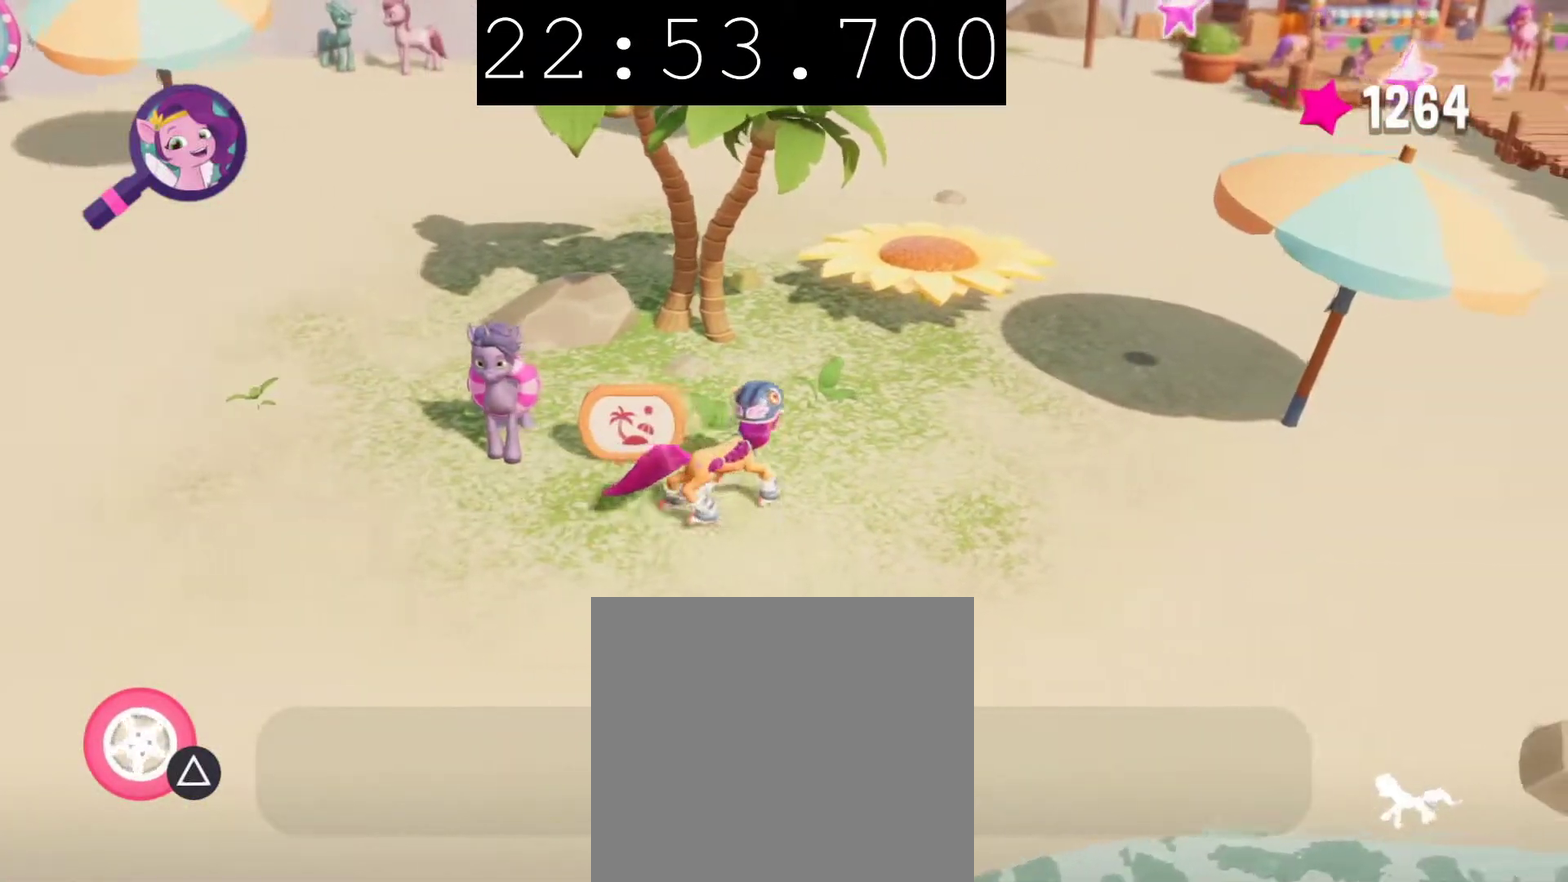
{"buttons": [], "left_stick": "center", "right_stick": "center", "events": [[133, "CROSS", "down"], [233, "CROSS", "up"], [433, "left_stick", "center"]]}
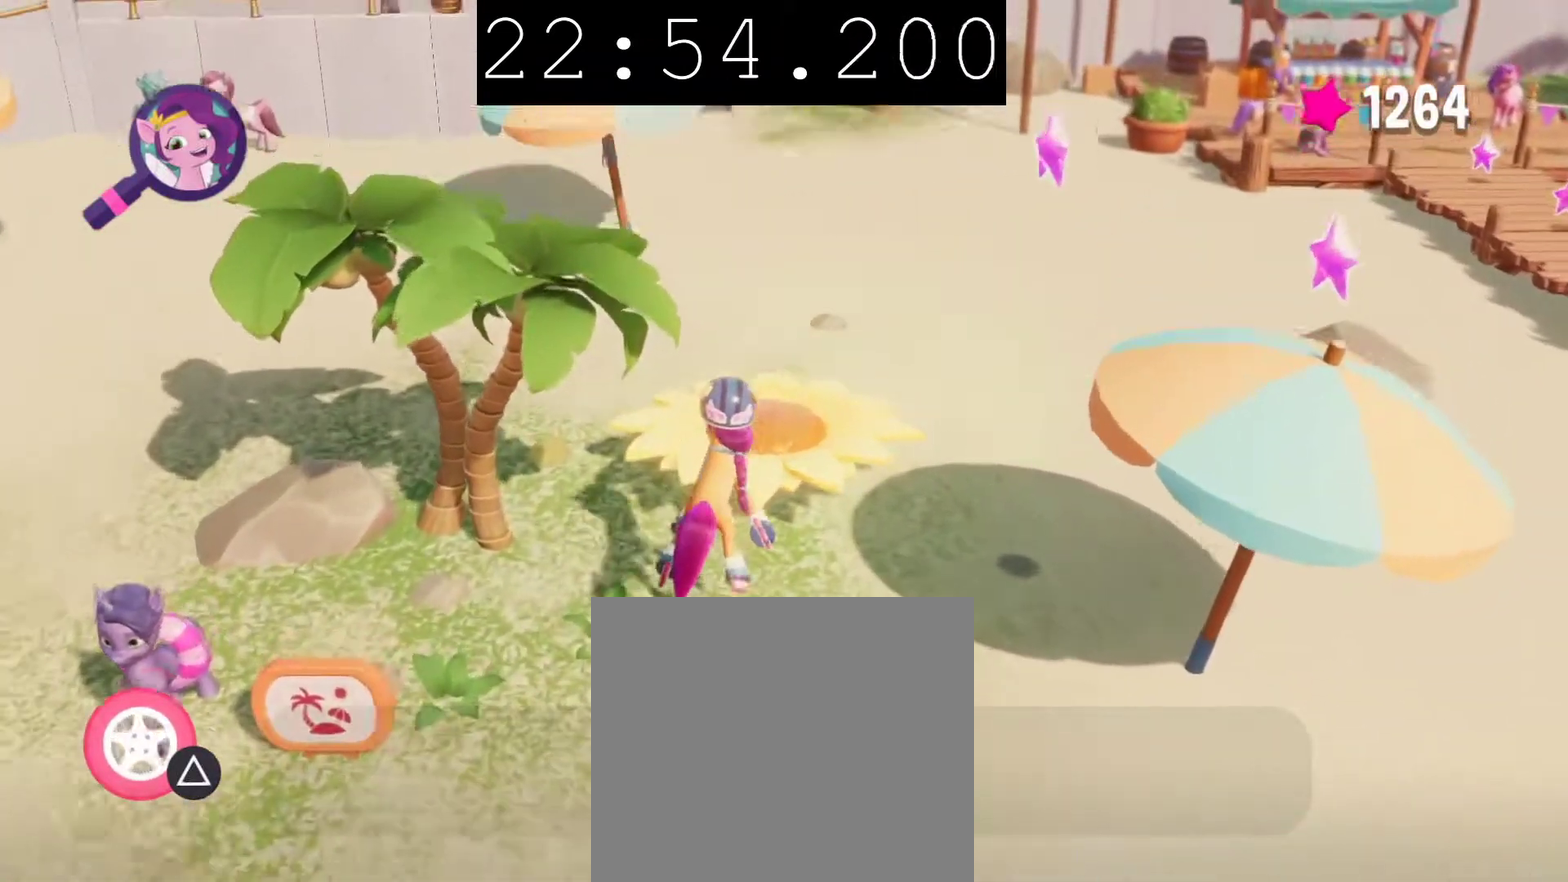
{"buttons": [], "left_stick": "down-right", "right_stick": "center", "events": [[150, "left_stick", "down"], [283, "left_stick", "down-right"]]}
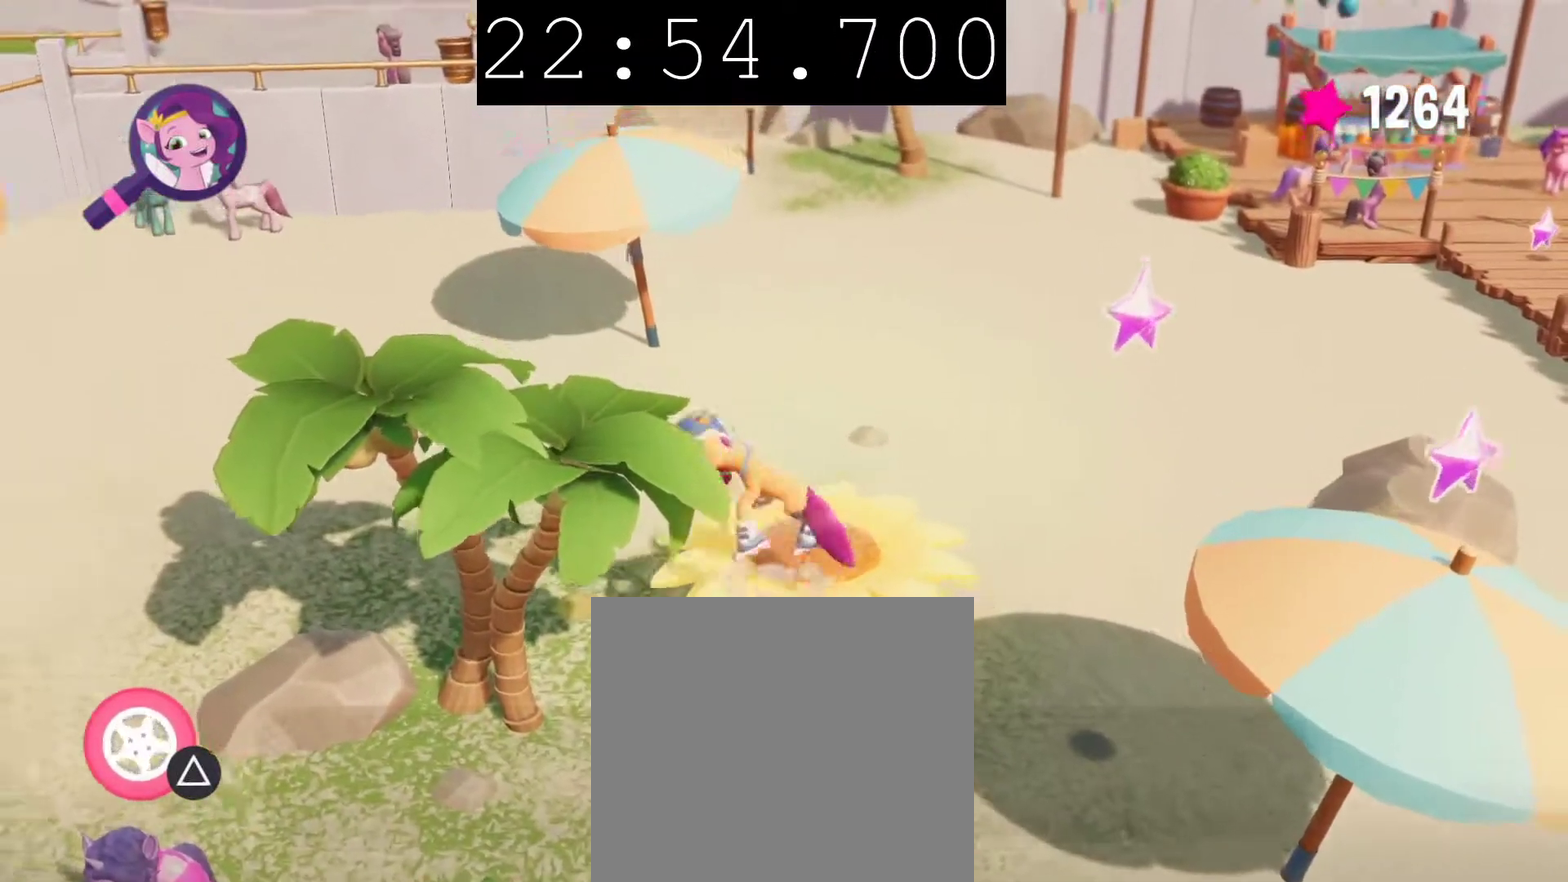
{"buttons": [], "left_stick": "down-right", "right_stick": "center", "events": [[50, "left_stick", "right"], [200, "left_stick", "down-right"]]}
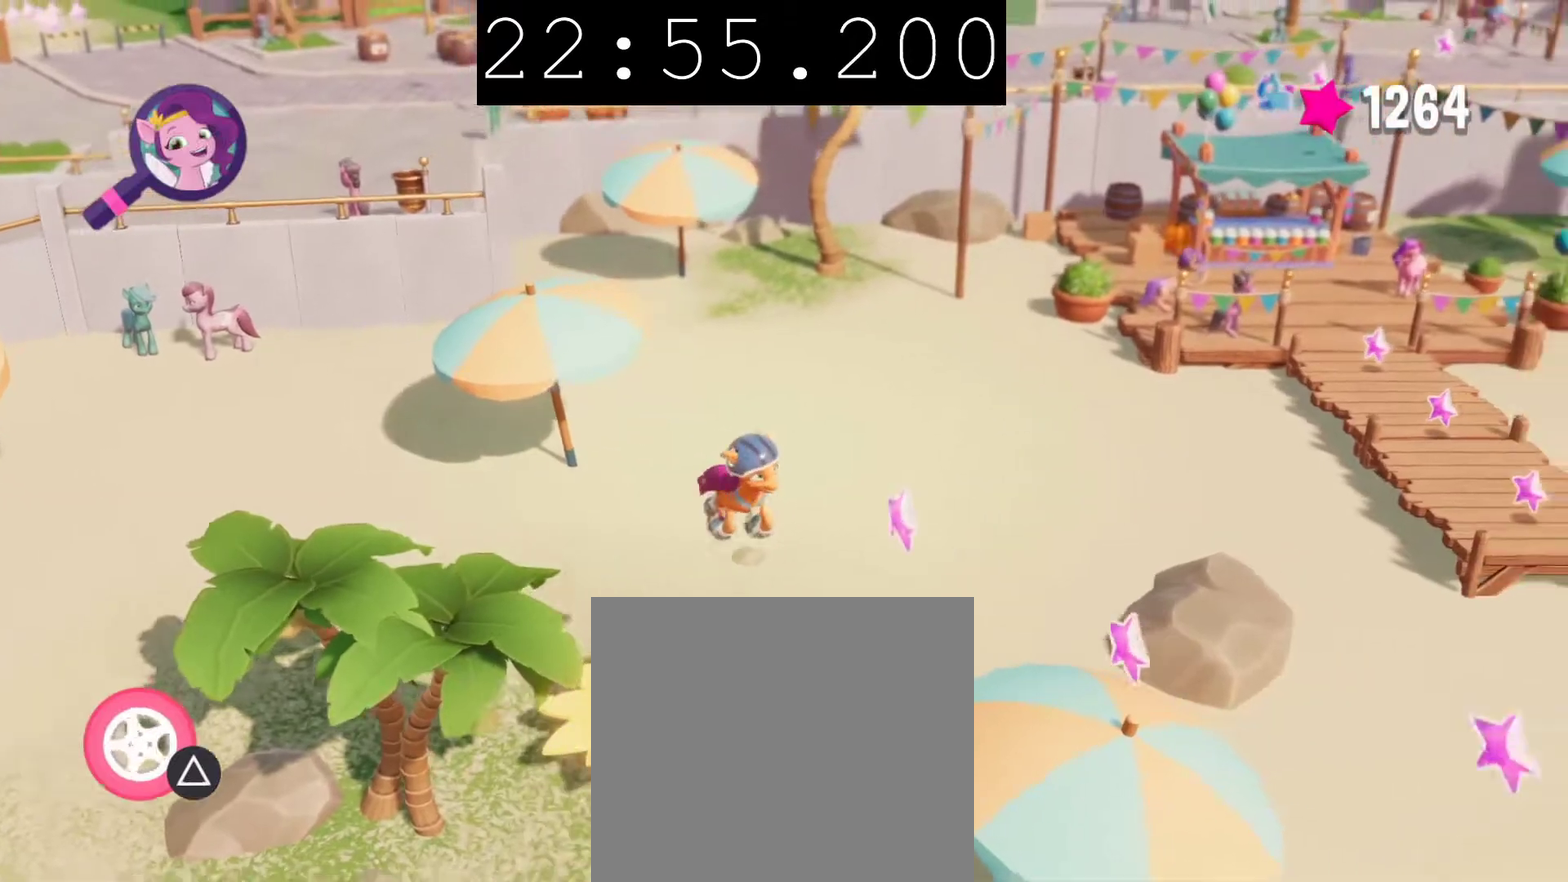
{"buttons": [], "left_stick": "right", "right_stick": "center", "events": [[83, "left_stick", "right"]]}
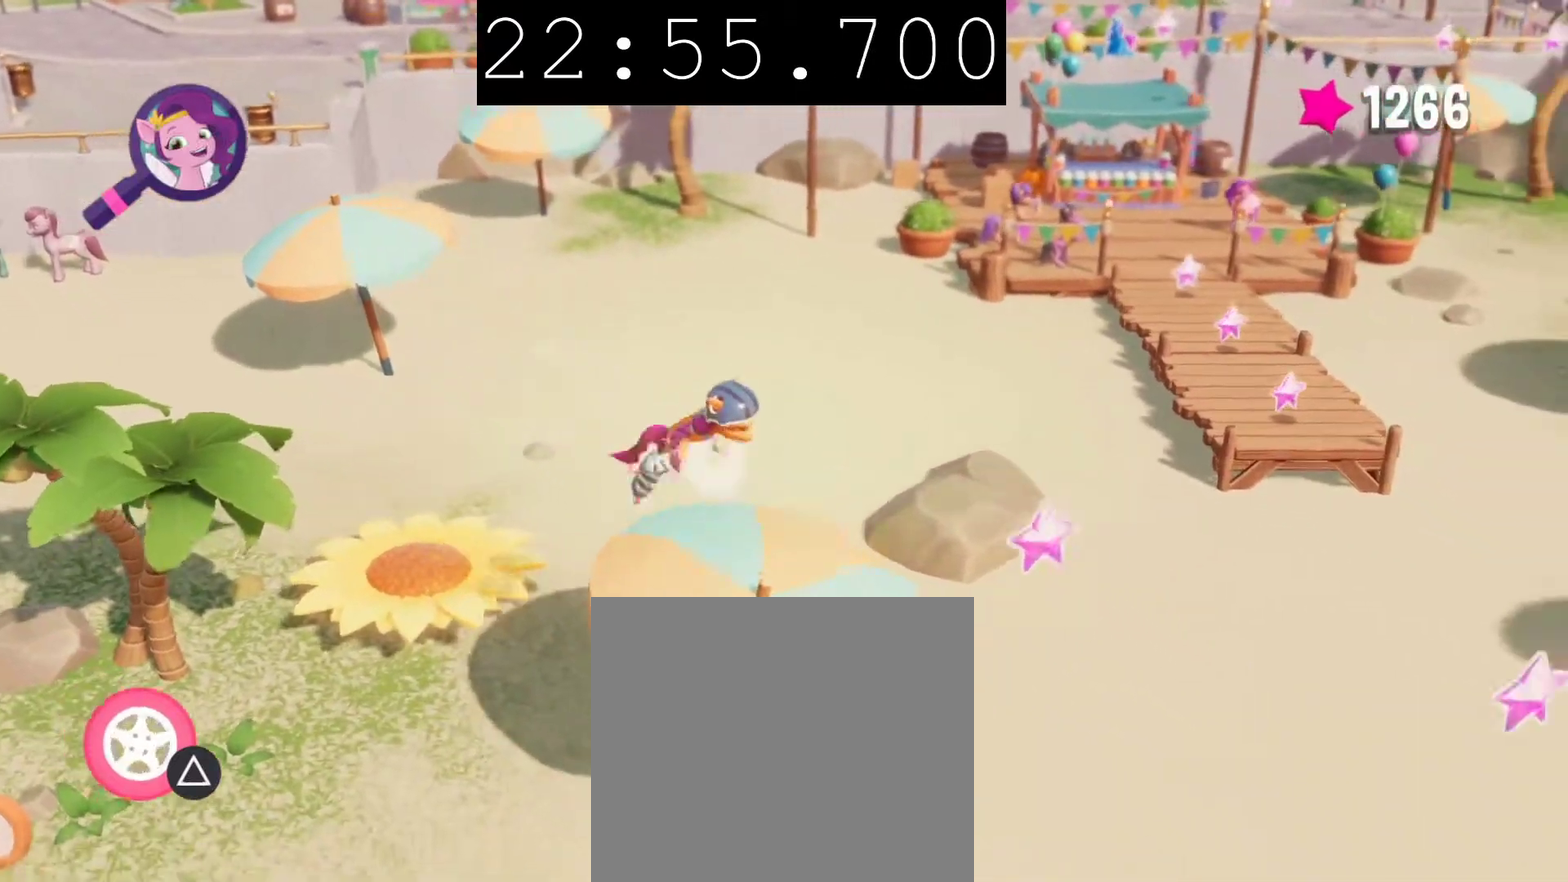
{"buttons": [], "left_stick": "center", "right_stick": "center", "events": [[50, "left_stick", "center"]]}